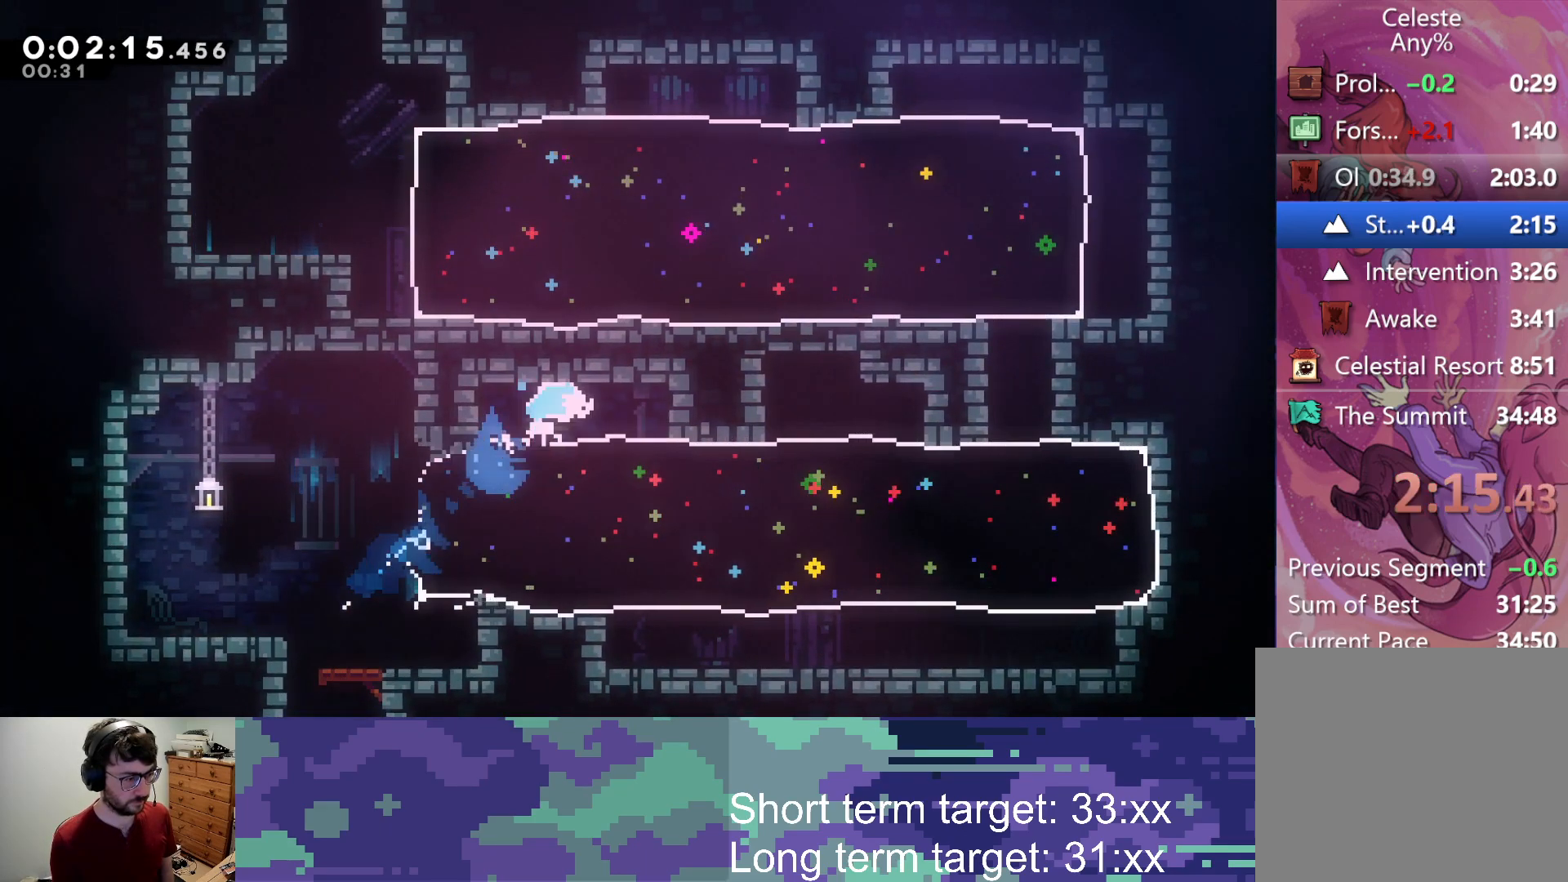
Gameplay with a controller (PlayStation layout); each line is a JSON object with the inputs held at the frame after it. "events" lists button and stick changes between this image and that frame as [ms after this image, input, new state], when the widget could be followed in between.
{"buttons": ["SQUARE", "DPAD_UP", "DPAD_RIGHT"], "left_stick": "center", "right_stick": "center", "events": [[100, "DPAD_DOWN", "up"], [150, "SQUARE", "up"], [167, "DPAD_RIGHT", "up"], [317, "DPAD_UP", "down"], [333, "DPAD_RIGHT", "down"], [433, "SQUARE", "down"]]}
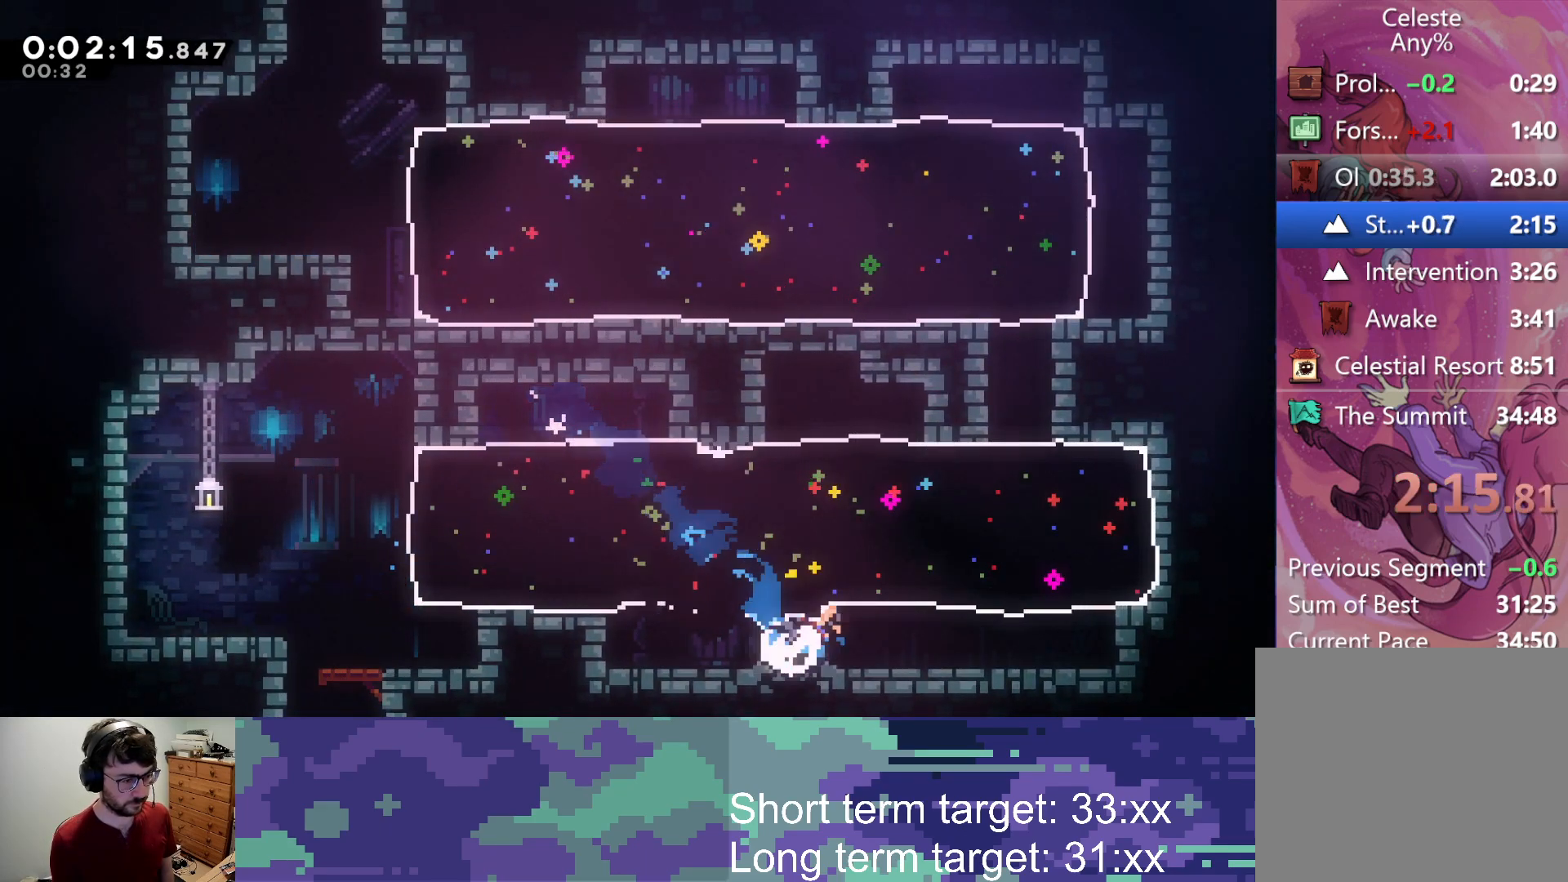
{"buttons": ["DPAD_LEFT"], "left_stick": "center", "right_stick": "center", "events": [[167, "DPAD_RIGHT", "up"], [183, "DPAD_UP", "up"], [183, "SQUARE", "up"], [300, "DPAD_LEFT", "down"]]}
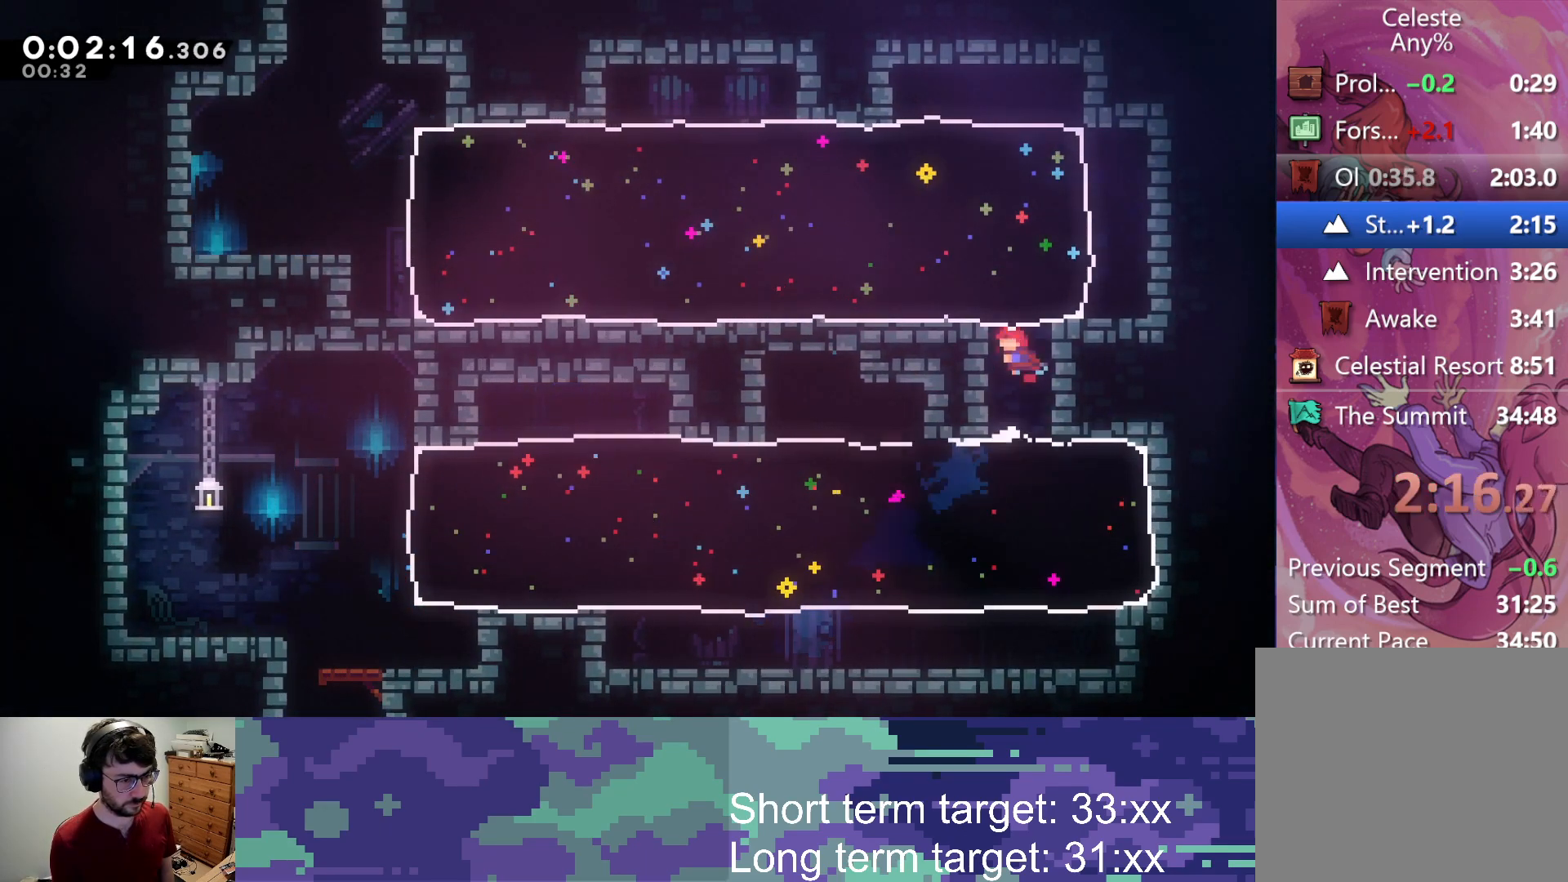
{"buttons": ["DPAD_LEFT"], "left_stick": "center", "right_stick": "center", "events": [[17, "DPAD_UP", "down"], [83, "DPAD_LEFT", "up"], [117, "DPAD_RIGHT", "down"], [183, "SQUARE", "down"], [300, "DPAD_RIGHT", "up"], [383, "SQUARE", "up"], [433, "DPAD_LEFT", "down"], [433, "DPAD_UP", "up"]]}
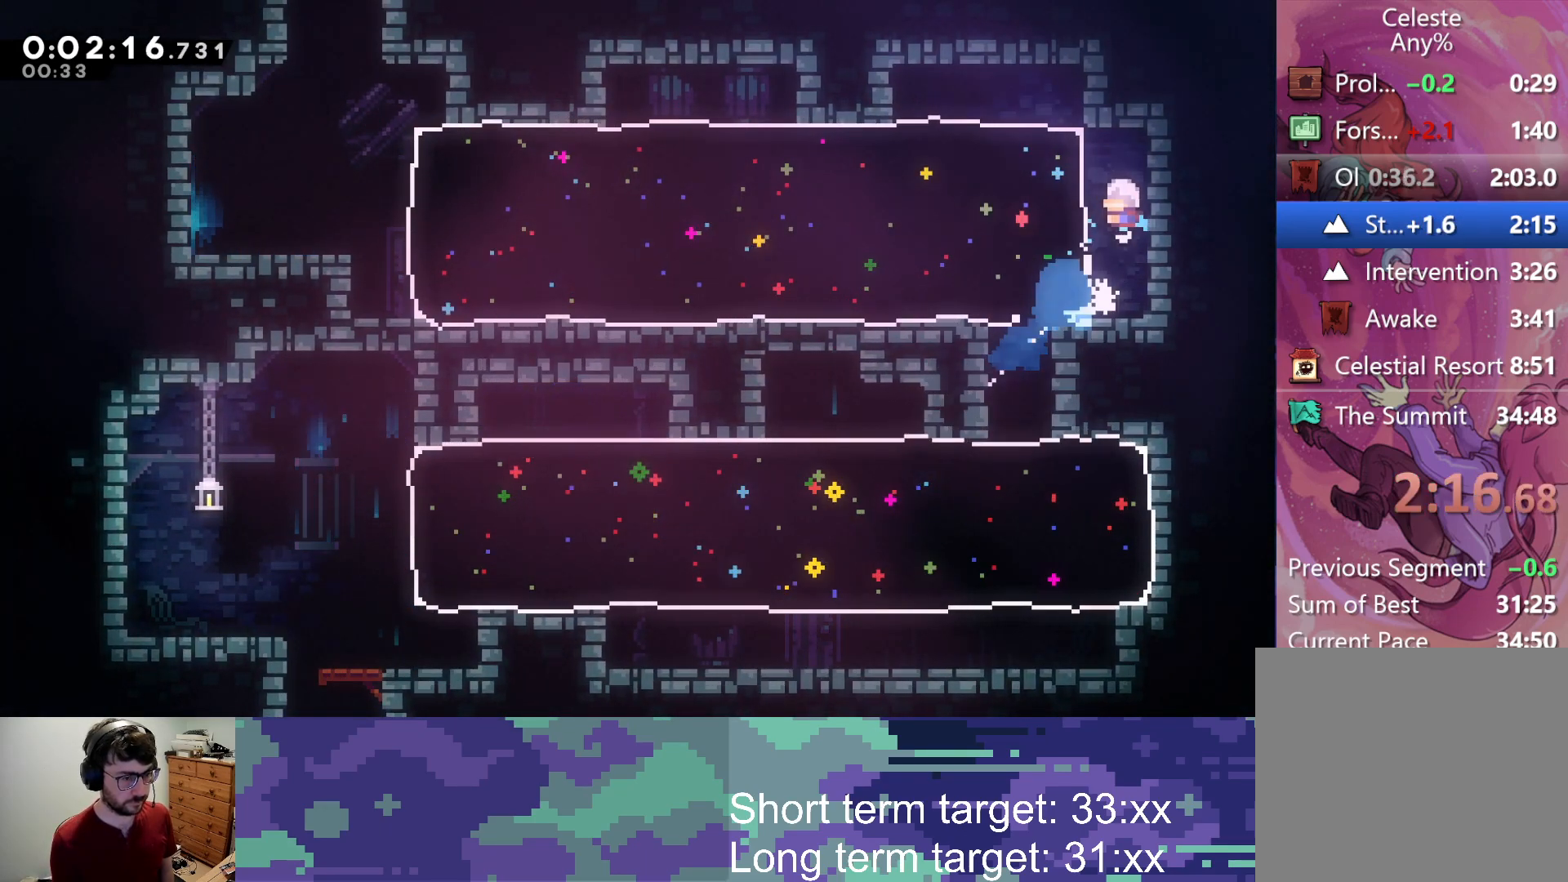
{"buttons": [], "left_stick": "center", "right_stick": "center", "events": [[67, "SQUARE", "down"], [233, "SQUARE", "up"], [333, "DPAD_LEFT", "up"]]}
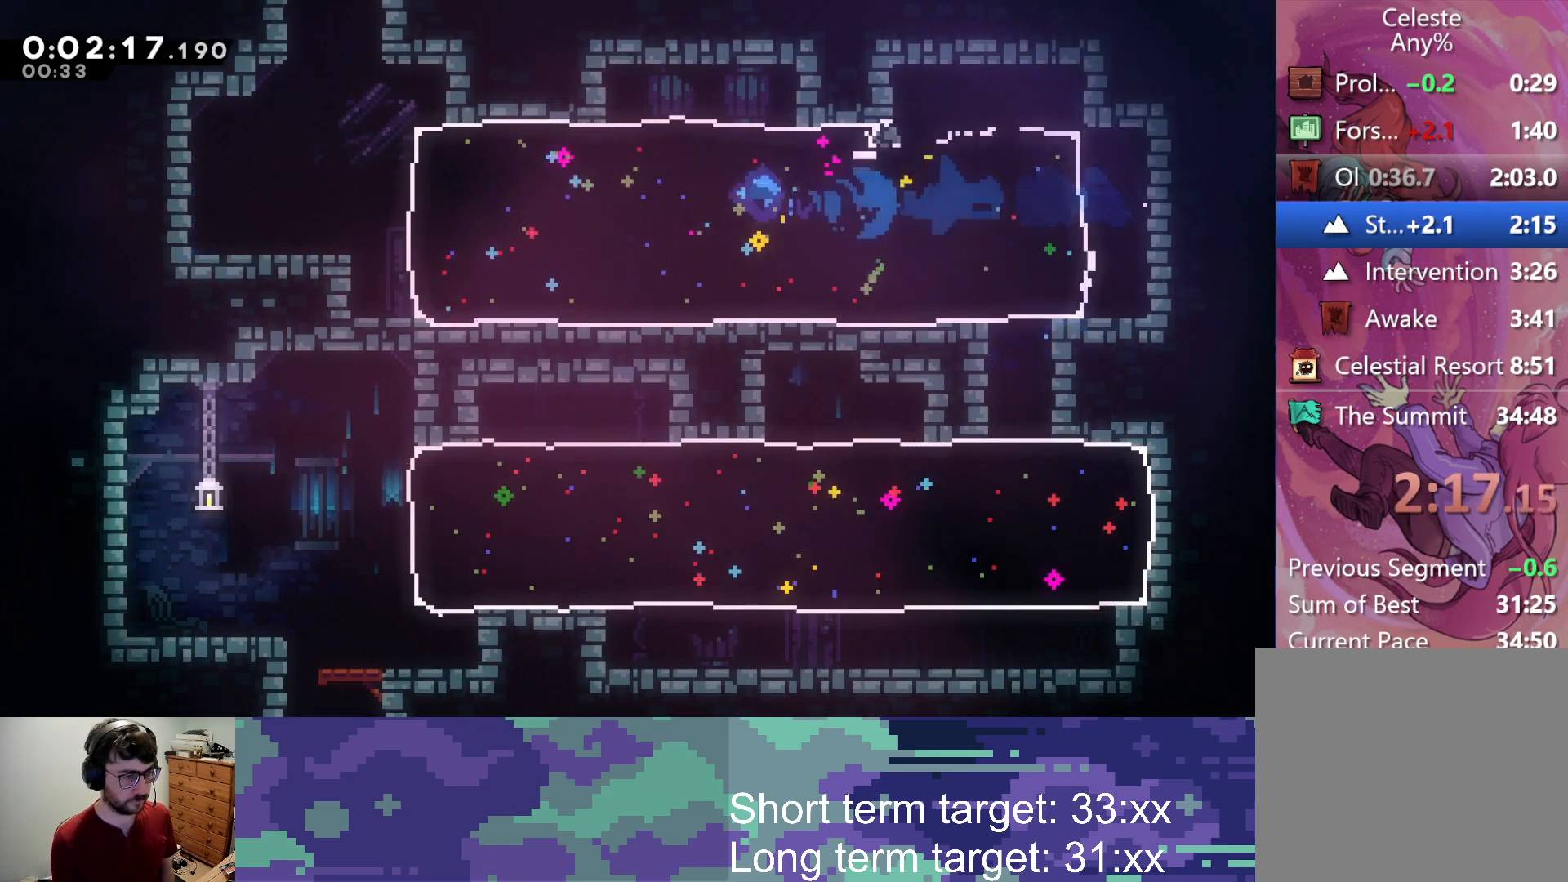
{"buttons": ["CROSS", "DPAD_UP"], "left_stick": "center", "right_stick": "center", "events": [[417, "DPAD_UP", "down"], [433, "CROSS", "down"]]}
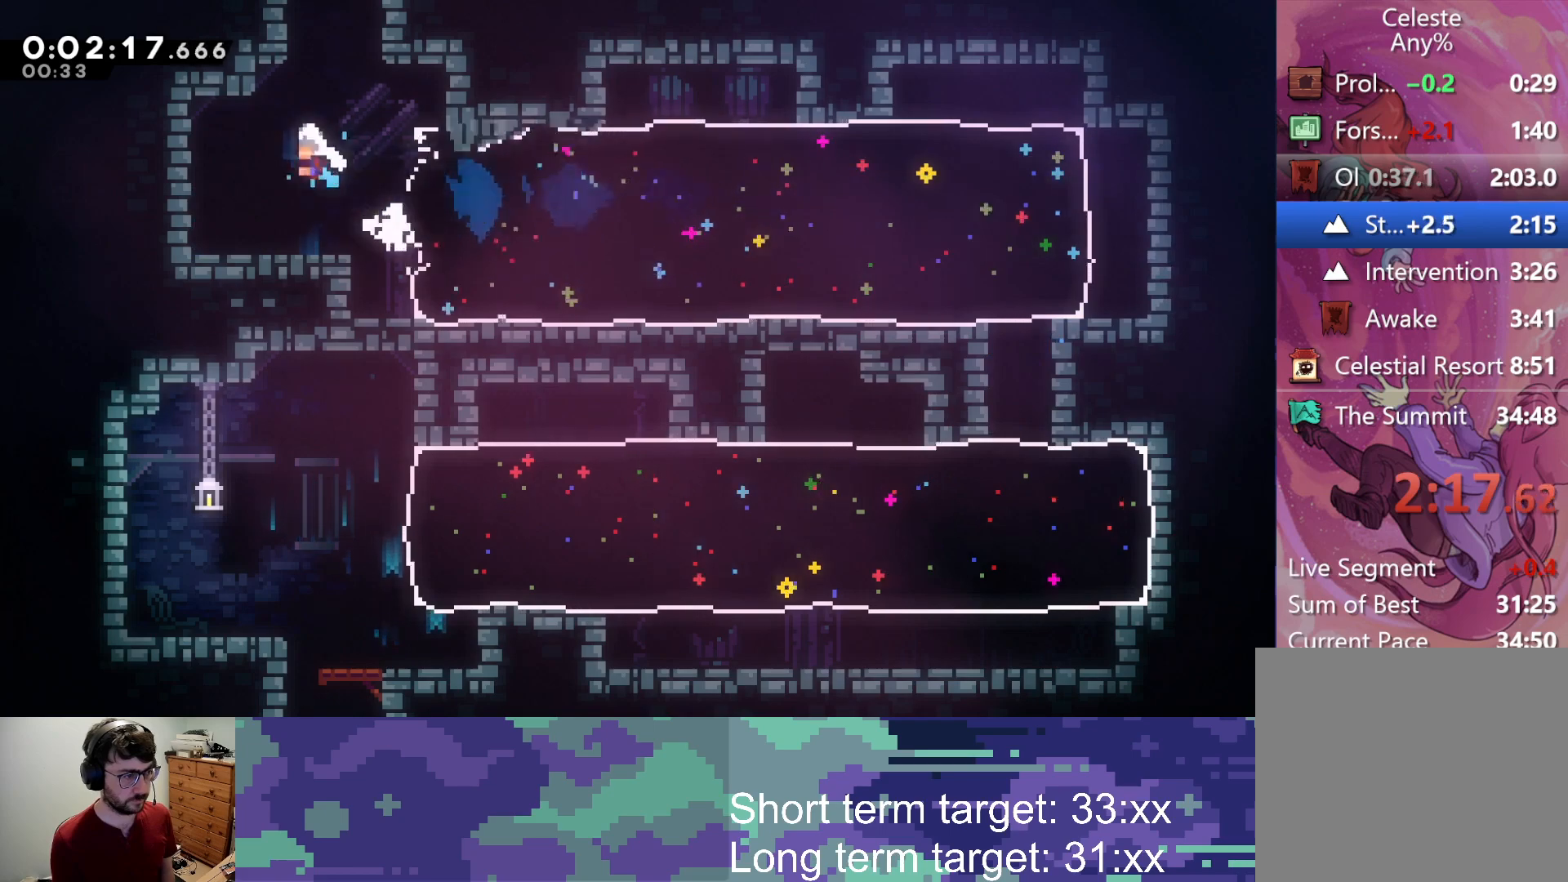
{"buttons": ["DPAD_RIGHT"], "left_stick": "center", "right_stick": "center", "events": [[50, "SQUARE", "down"], [100, "CROSS", "up"], [250, "DPAD_RIGHT", "down"], [267, "DPAD_UP", "up"], [300, "SQUARE", "up"], [317, "CROSS", "down"], [417, "CROSS", "up"]]}
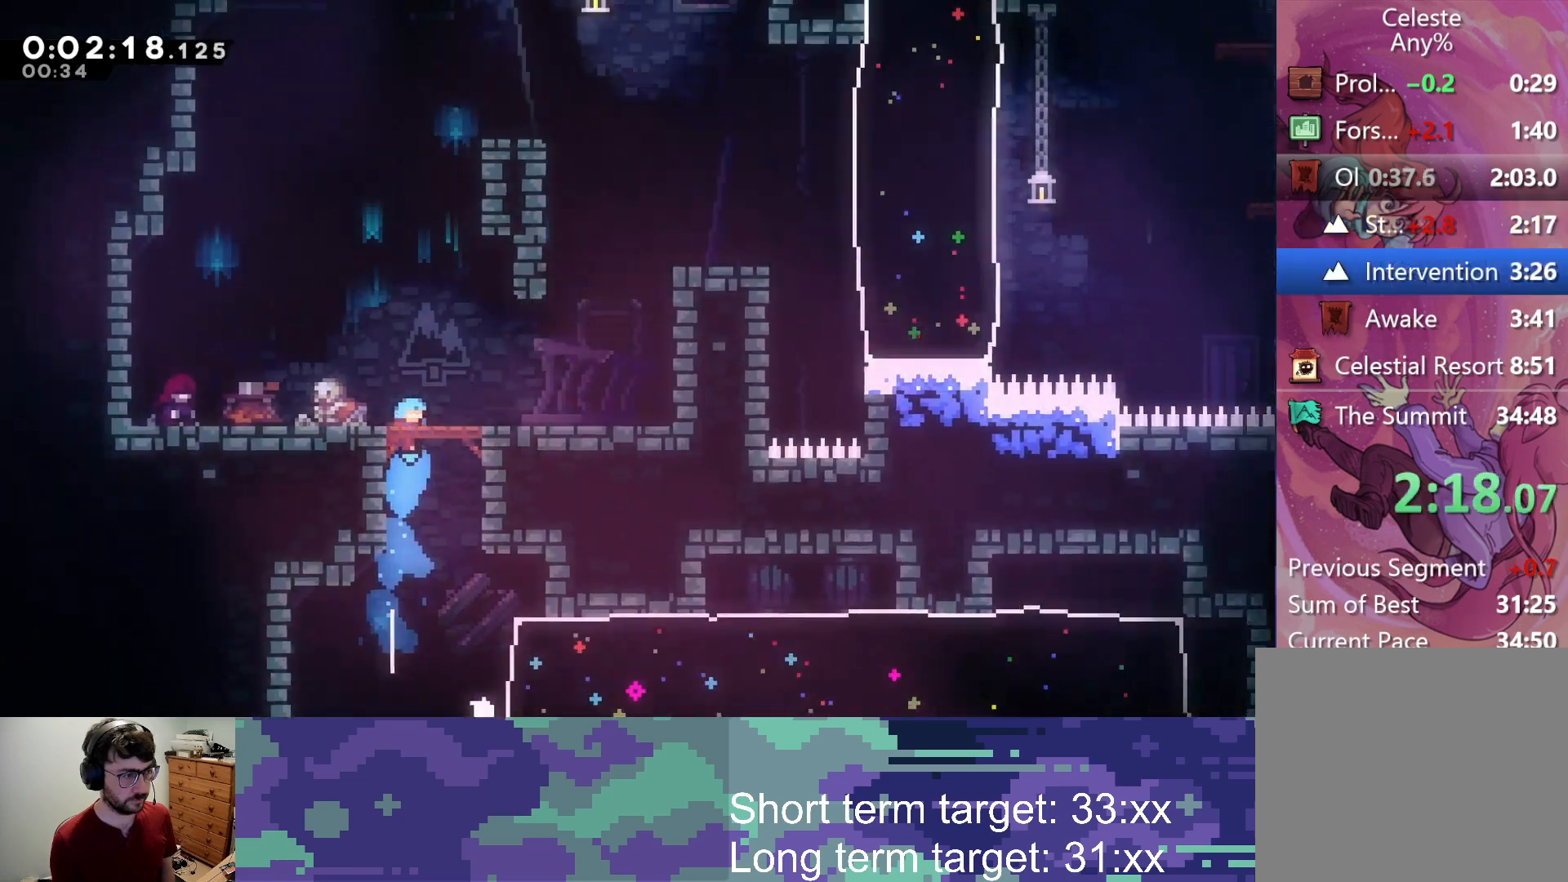
{"buttons": ["TRIANGLE", "START"], "left_stick": "center", "right_stick": "center", "events": [[250, "DPAD_RIGHT", "up"], [417, "START", "down"], [483, "TRIANGLE", "down"]]}
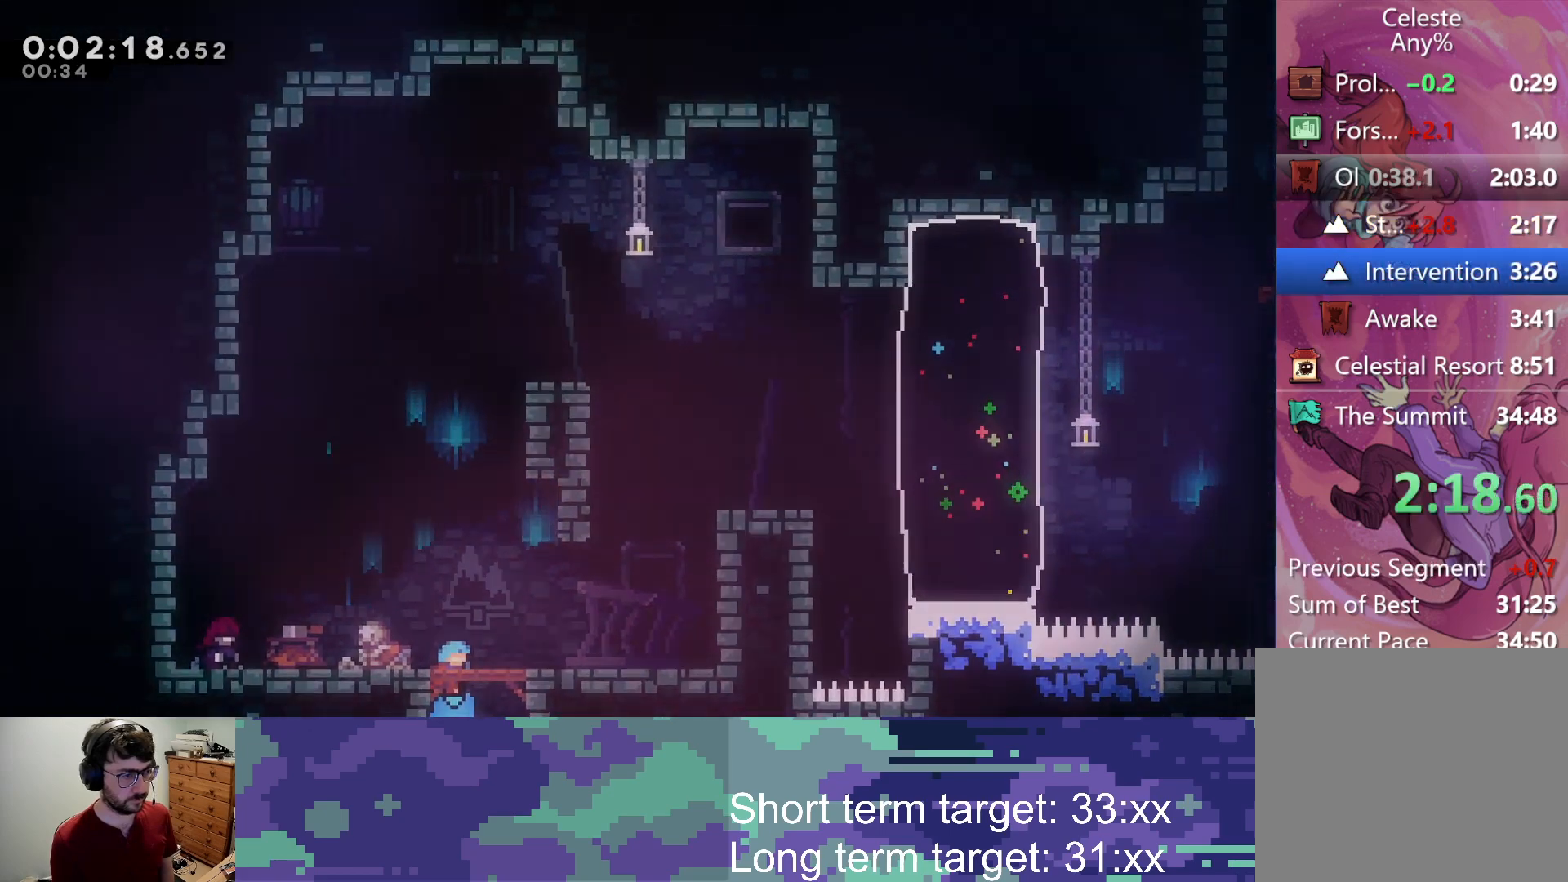
{"buttons": ["DPAD_UP", "DPAD_RIGHT"], "left_stick": "center", "right_stick": "center", "events": [[50, "START", "up"], [167, "TRIANGLE", "up"], [300, "DPAD_RIGHT", "down"], [383, "DPAD_UP", "down"]]}
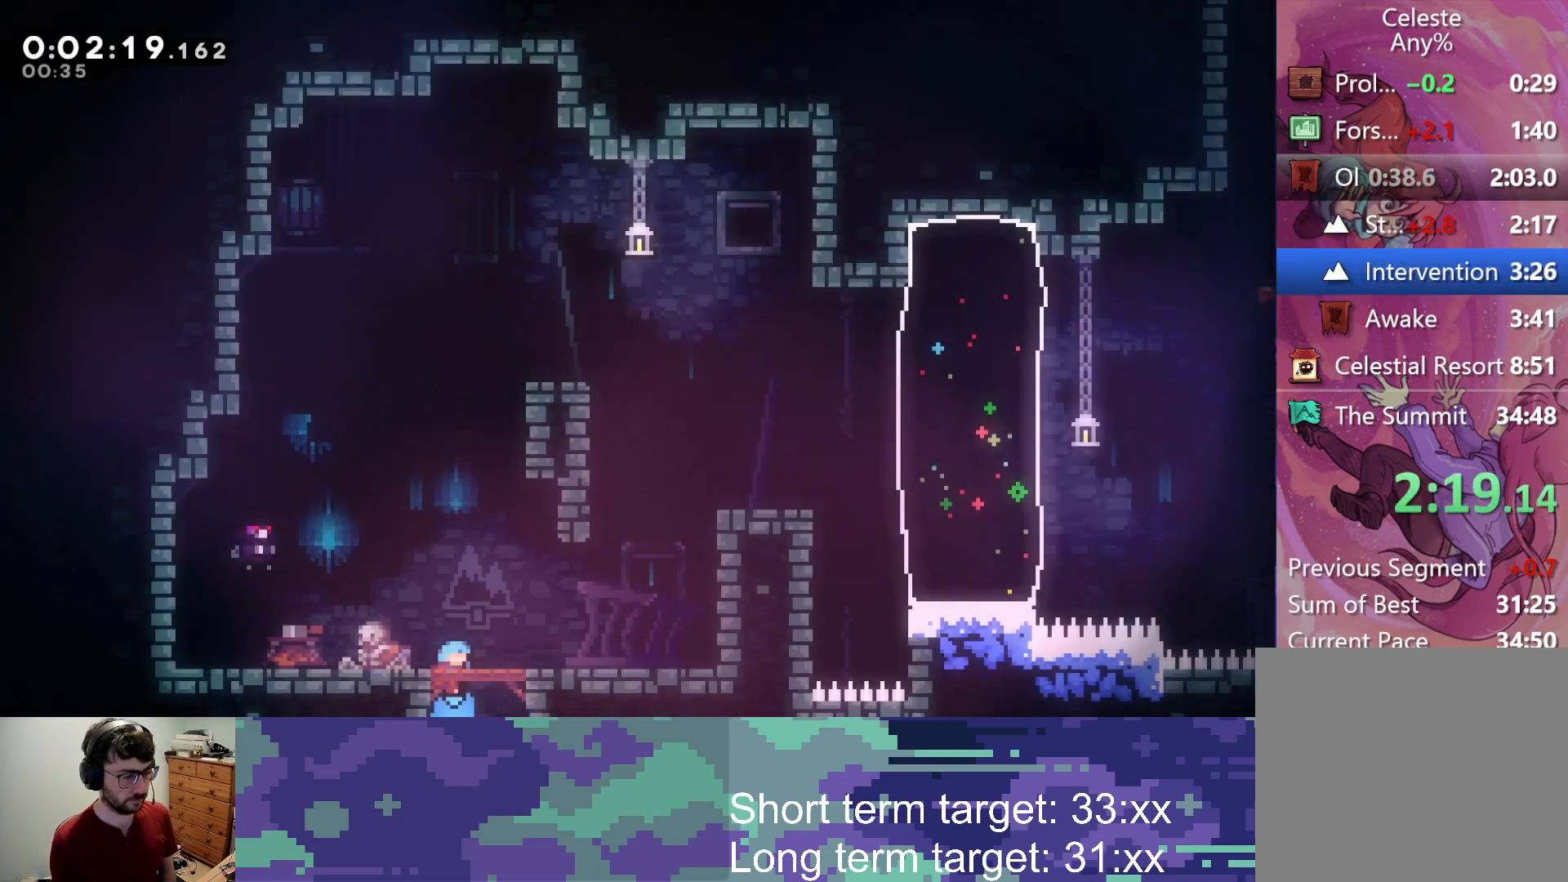
{"buttons": ["SQUARE", "DPAD_UP", "DPAD_RIGHT"], "left_stick": "center", "right_stick": "center", "events": [[500, "SQUARE", "down"]]}
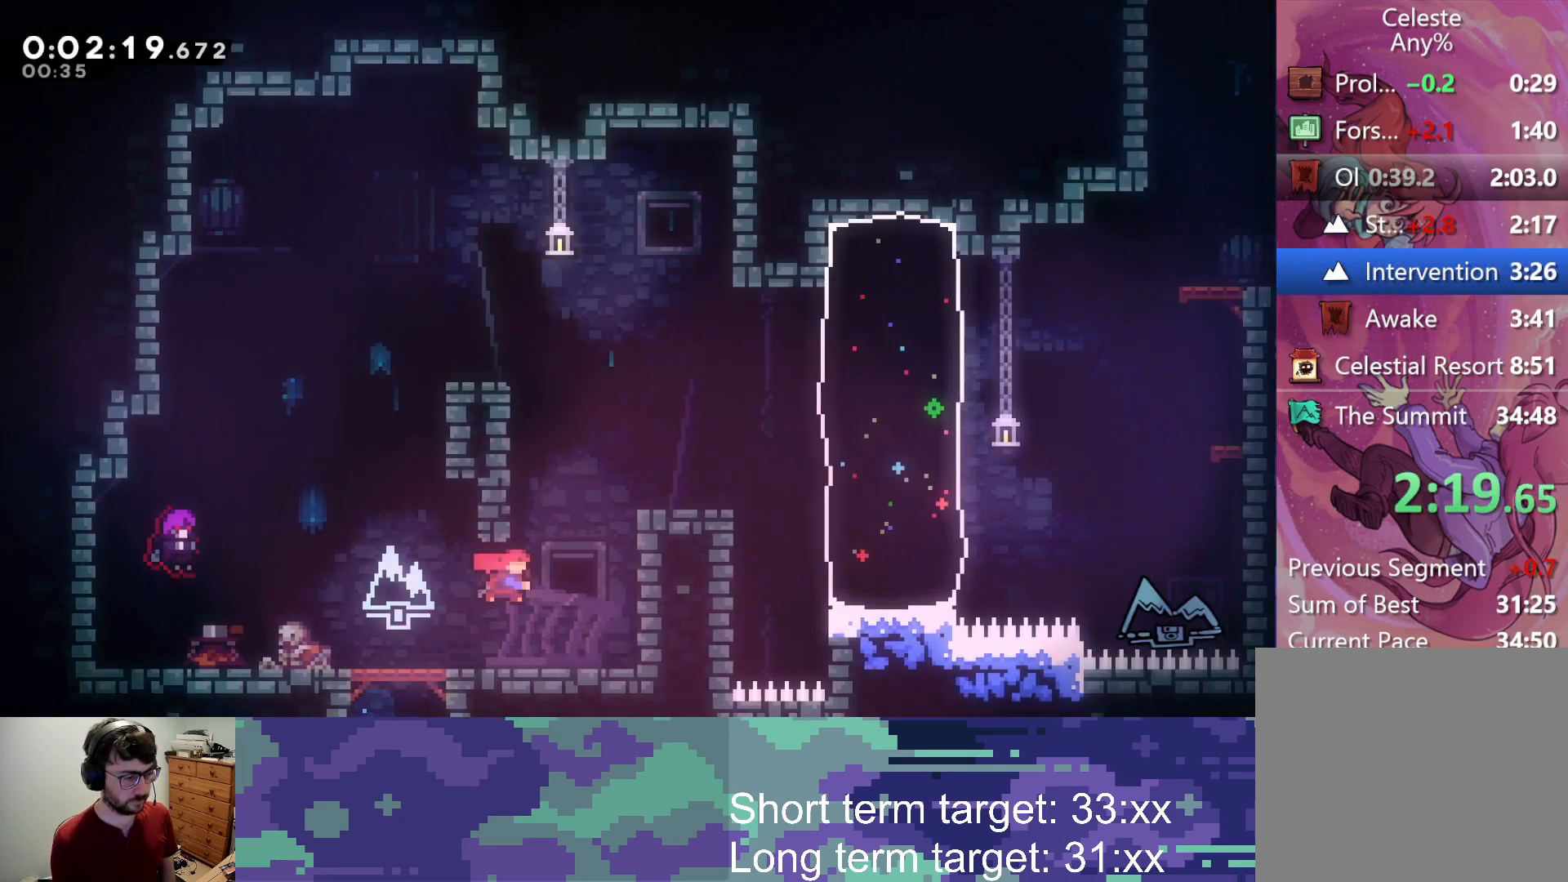
{"buttons": ["DPAD_UP", "DPAD_RIGHT"], "left_stick": "center", "right_stick": "center", "events": [[183, "SQUARE", "up"], [283, "DPAD_UP", "up"], [317, "DPAD_RIGHT", "up"], [433, "DPAD_UP", "down"], [450, "DPAD_RIGHT", "down"]]}
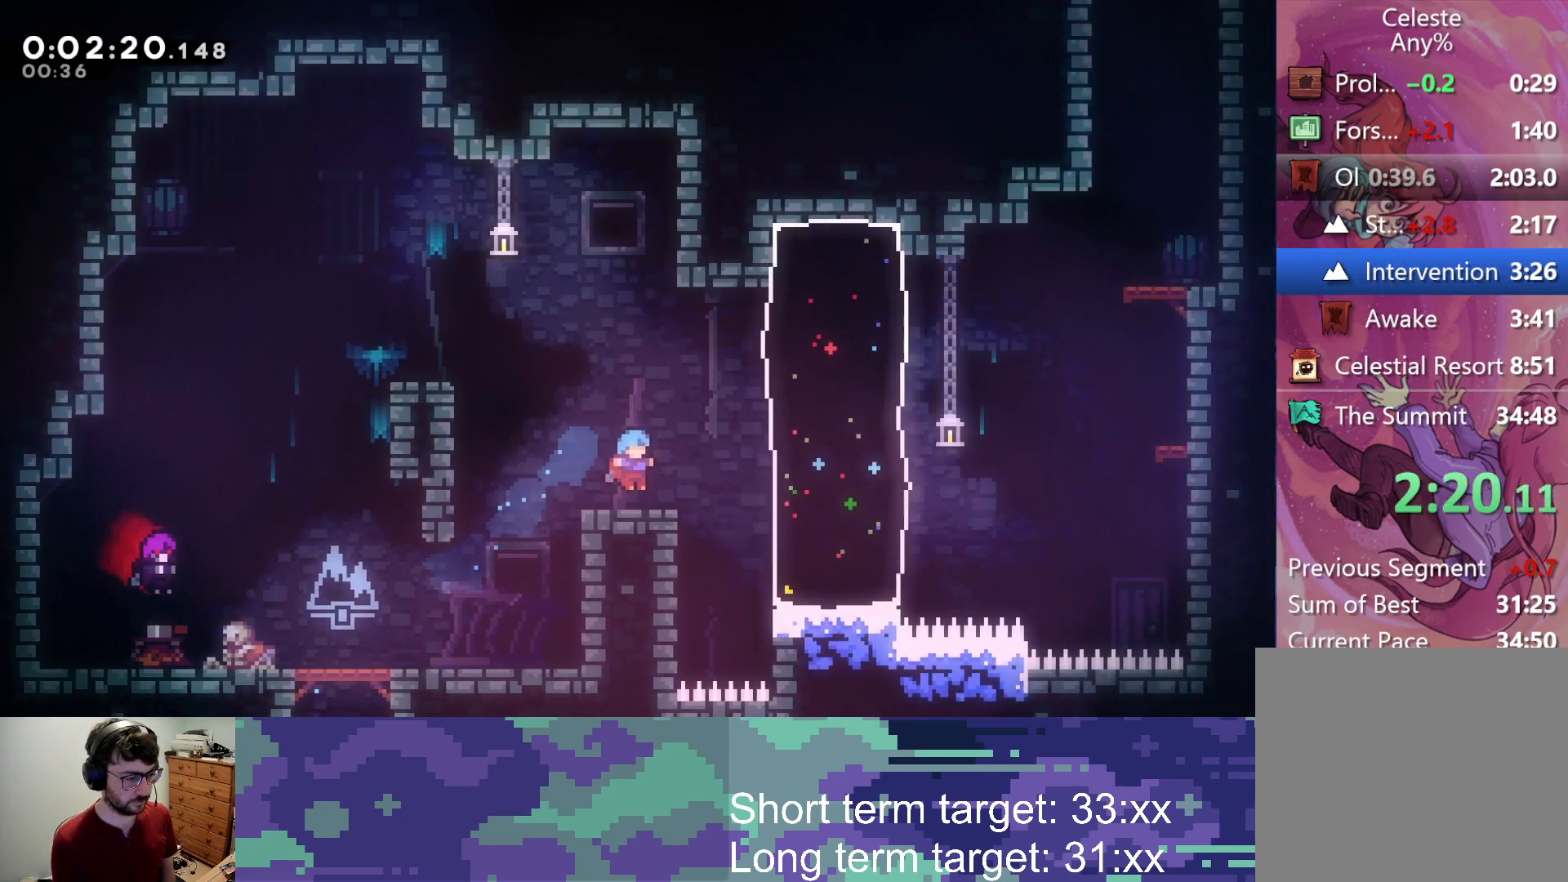
{"buttons": ["L2", "DPAD_UP", "DPAD_RIGHT"], "left_stick": "center", "right_stick": "center", "events": [[217, "SQUARE", "down"], [267, "L2", "down"], [383, "SQUARE", "up"]]}
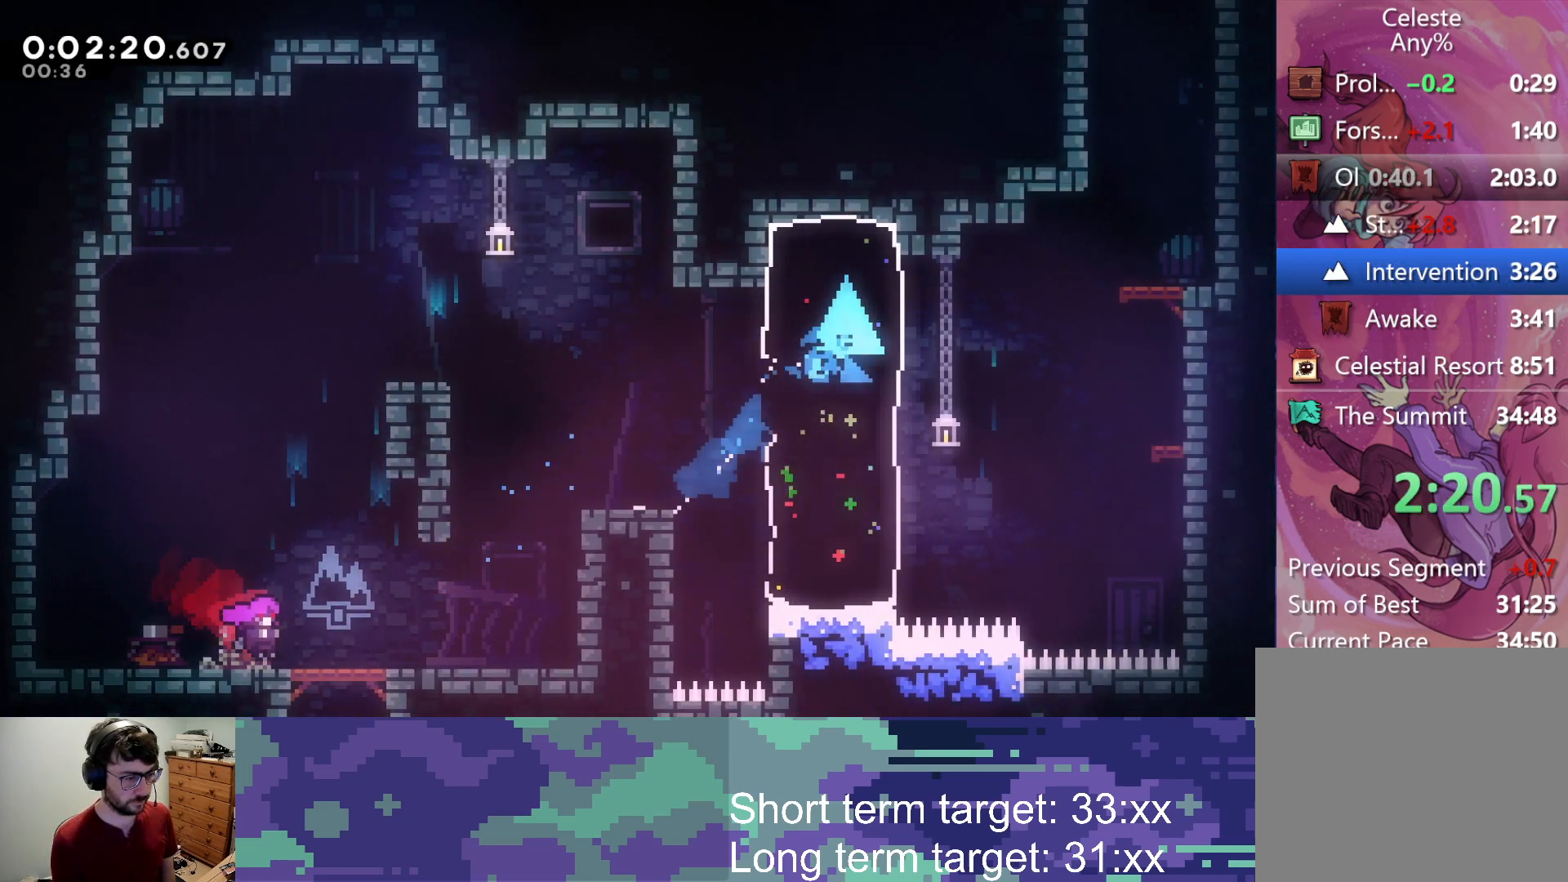
{"buttons": ["CROSS", "L2", "DPAD_UP", "DPAD_RIGHT"], "left_stick": "center", "right_stick": "center", "events": [[167, "CROSS", "down"]]}
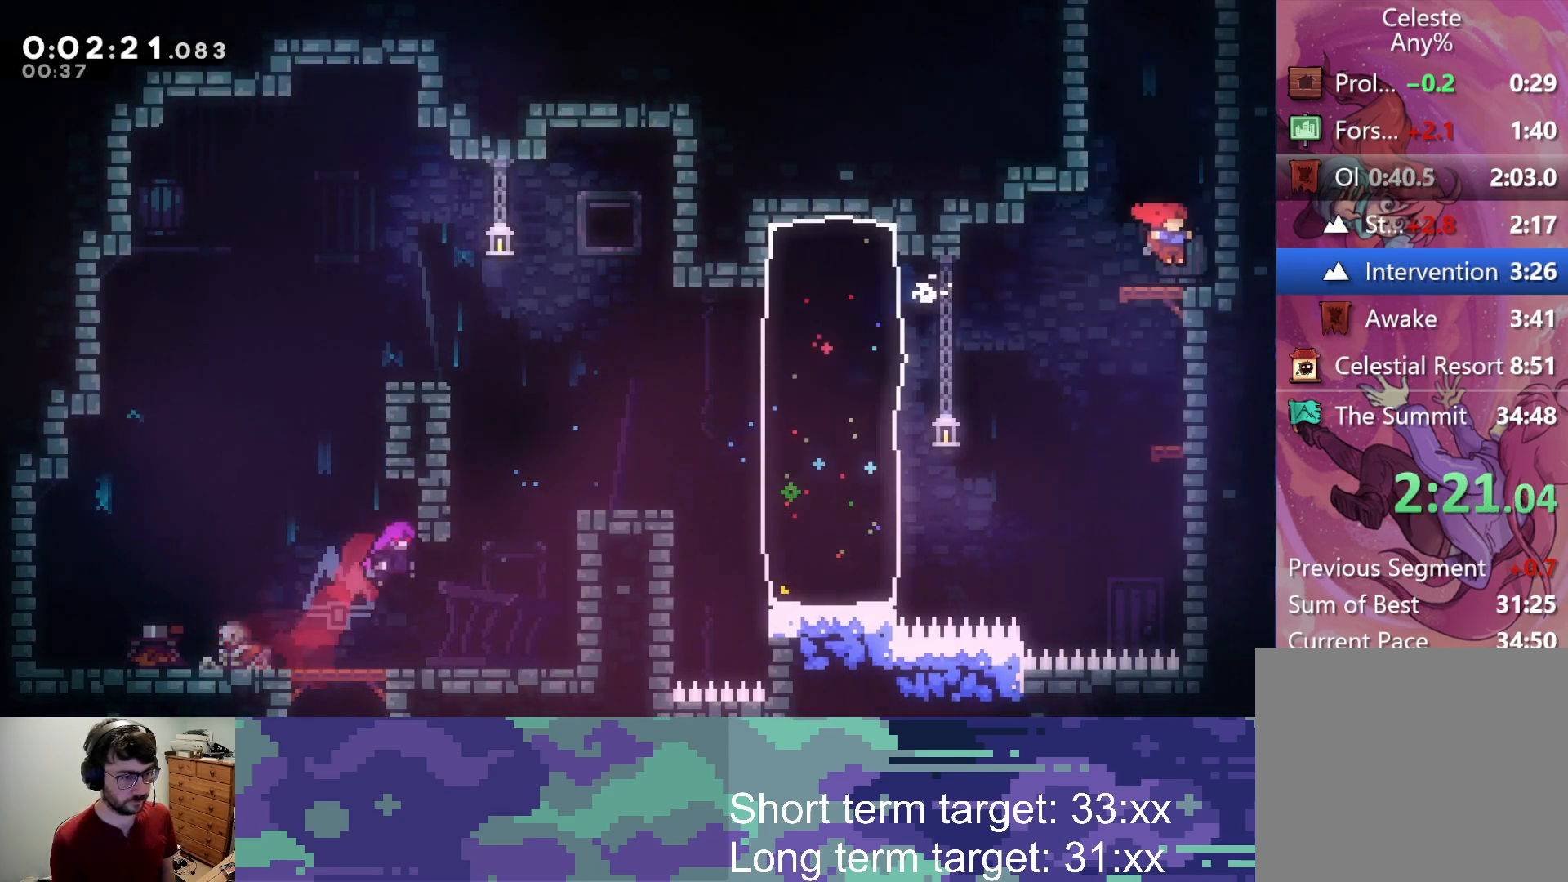
{"buttons": ["CROSS", "L2", "DPAD_UP"], "left_stick": "center", "right_stick": "center", "events": [[50, "CROSS", "up"], [100, "SQUARE", "down"], [150, "DPAD_RIGHT", "up"], [250, "SQUARE", "up"], [317, "CROSS", "down"]]}
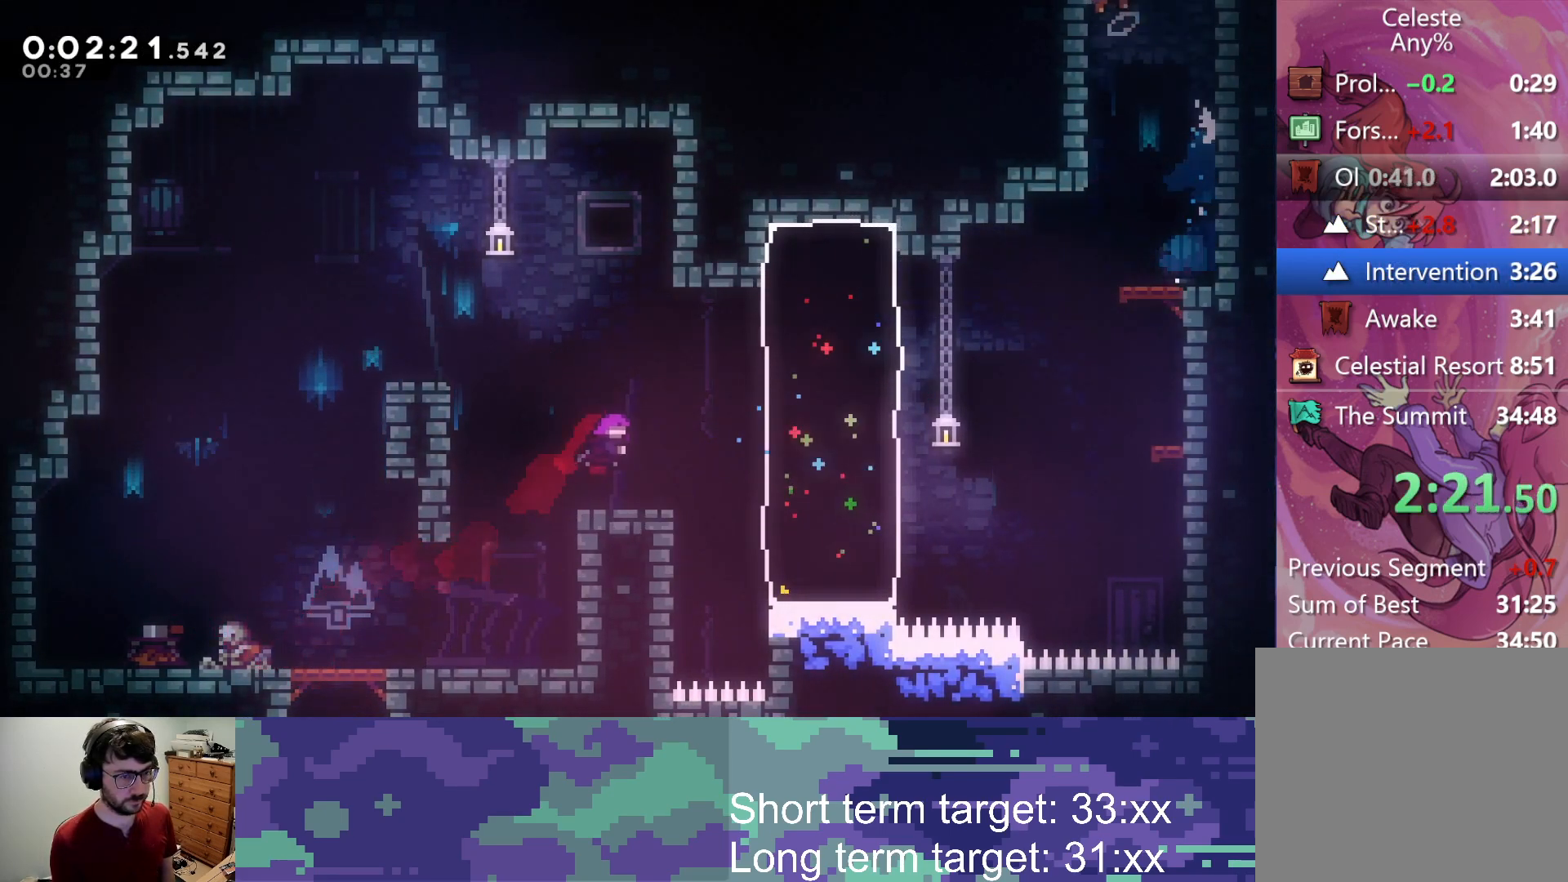
{"buttons": ["CROSS", "DPAD_DOWN", "DPAD_LEFT"], "left_stick": "center", "right_stick": "center", "events": [[100, "DPAD_UP", "up"], [133, "L2", "up"], [433, "DPAD_LEFT", "down"], [483, "DPAD_DOWN", "down"]]}
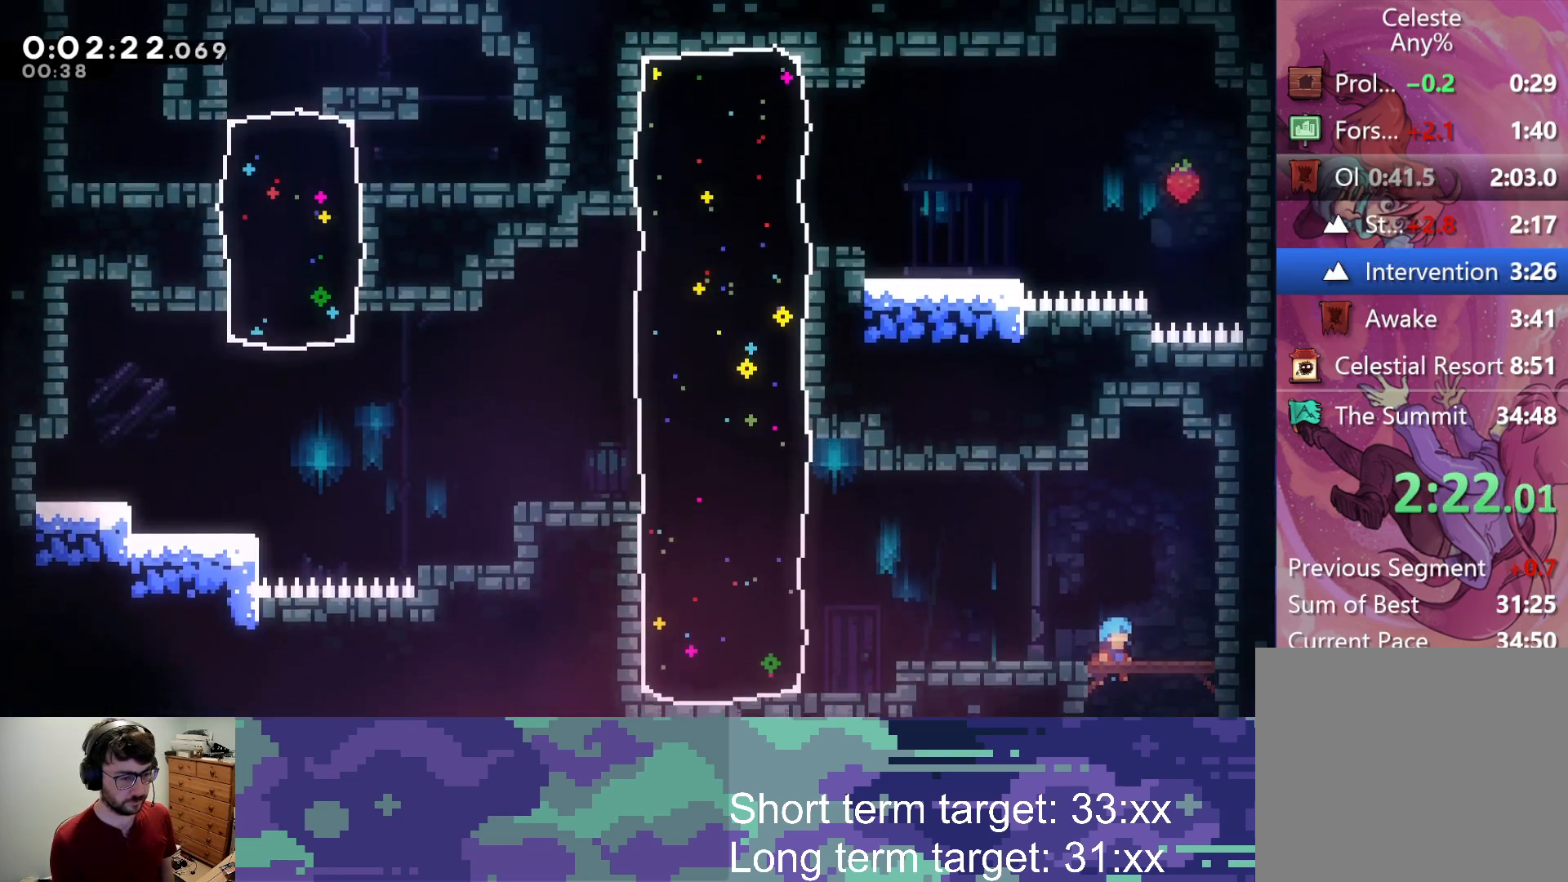
{"buttons": ["CROSS", "DPAD_DOWN", "DPAD_LEFT"], "left_stick": "center", "right_stick": "center", "events": [[133, "CROSS", "up"], [333, "SQUARE", "down"], [450, "SQUARE", "up"], [483, "CROSS", "down"]]}
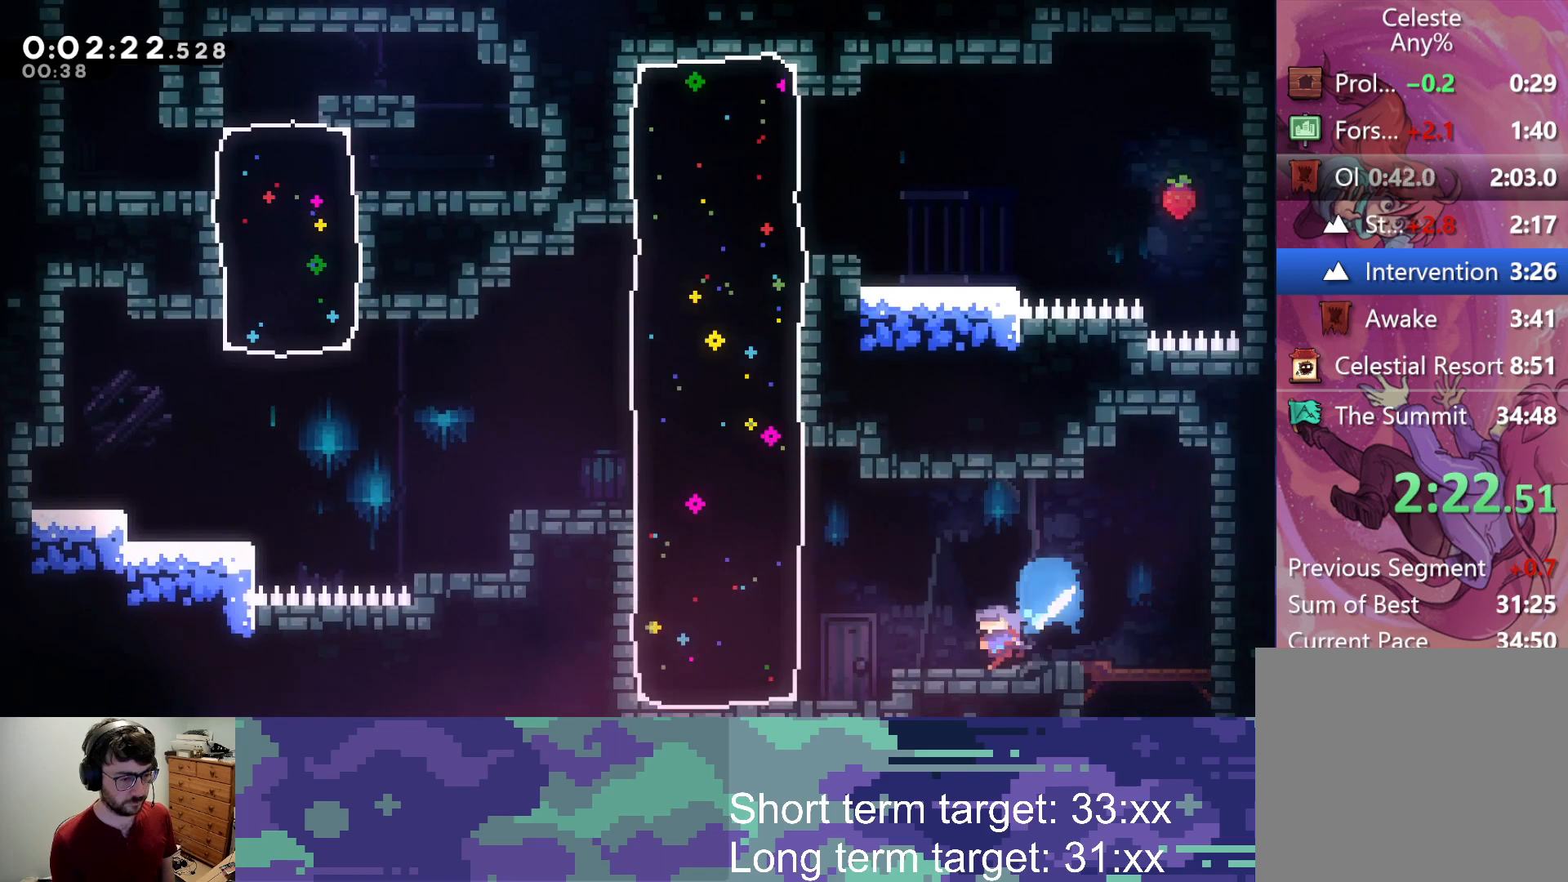
{"buttons": ["L2", "DPAD_UP", "DPAD_LEFT"], "left_stick": "center", "right_stick": "center", "events": [[67, "SQUARE", "down"], [83, "CROSS", "up"], [83, "DPAD_DOWN", "up"], [83, "SQUARE", "up"], [283, "L2", "down"], [300, "DPAD_UP", "down"], [400, "SQUARE", "down"], [500, "SQUARE", "up"]]}
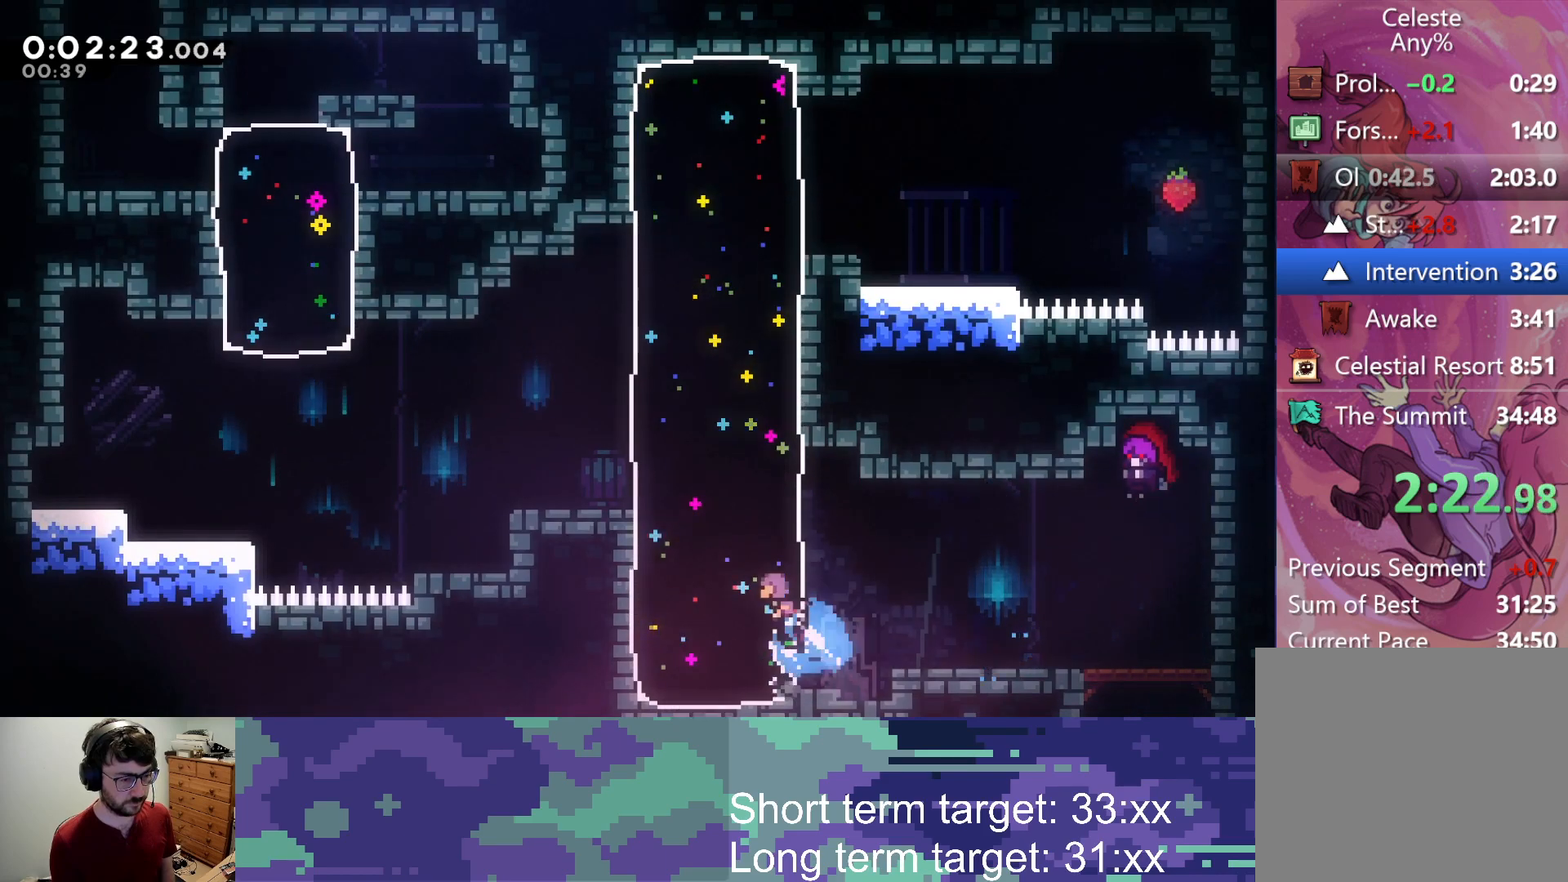
{"buttons": ["CROSS", "L2", "DPAD_UP", "DPAD_LEFT"], "left_stick": "center", "right_stick": "center", "events": [[250, "CROSS", "down"]]}
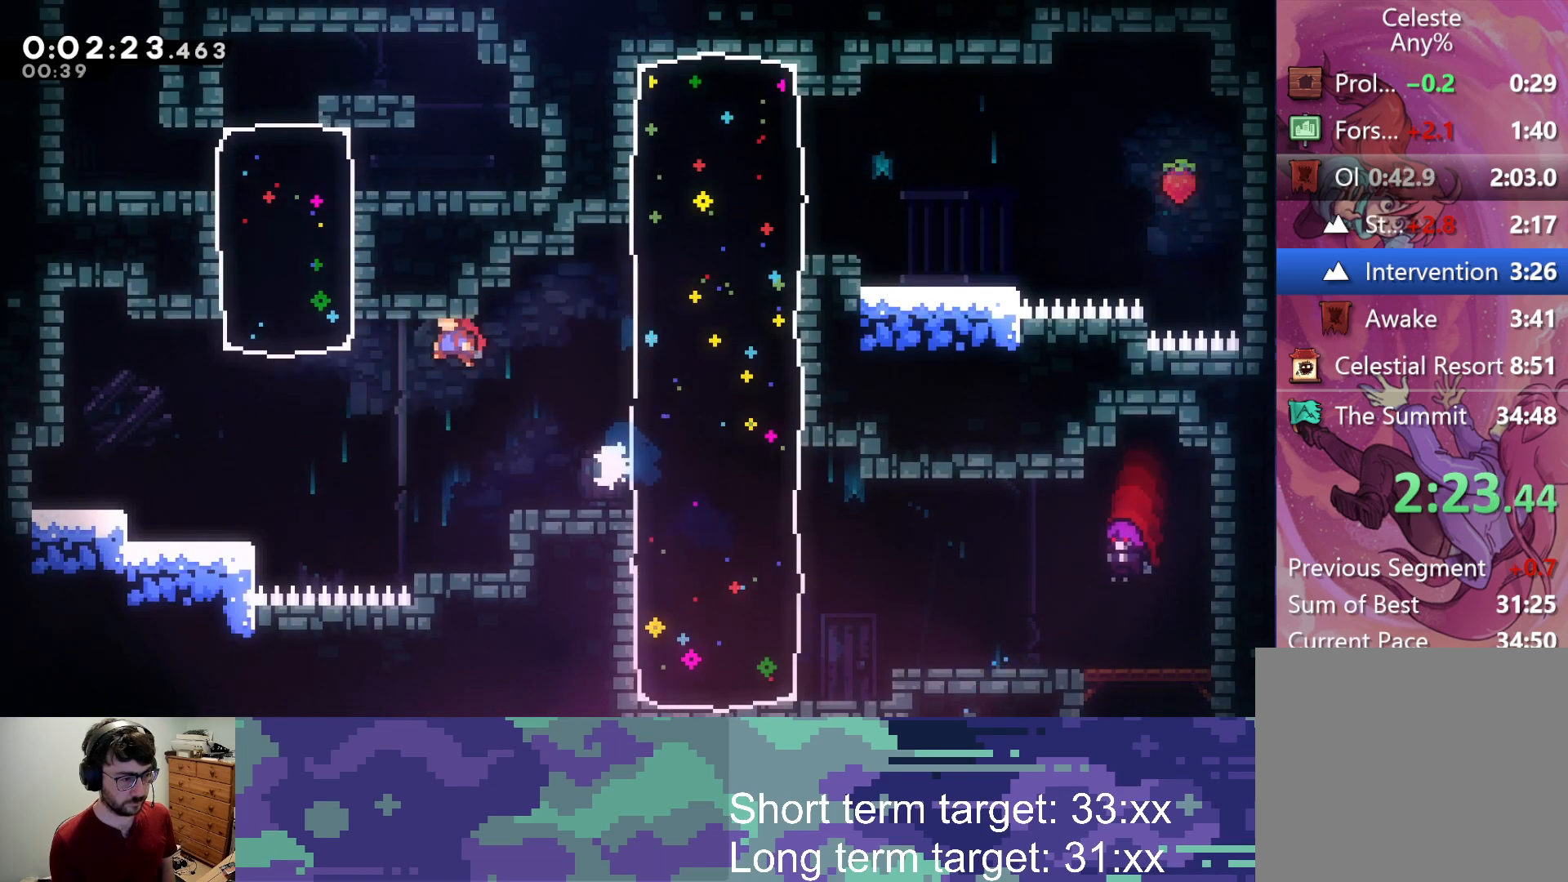
{"buttons": ["L2", "DPAD_UP", "DPAD_LEFT"], "left_stick": "center", "right_stick": "center", "events": [[333, "CROSS", "up"]]}
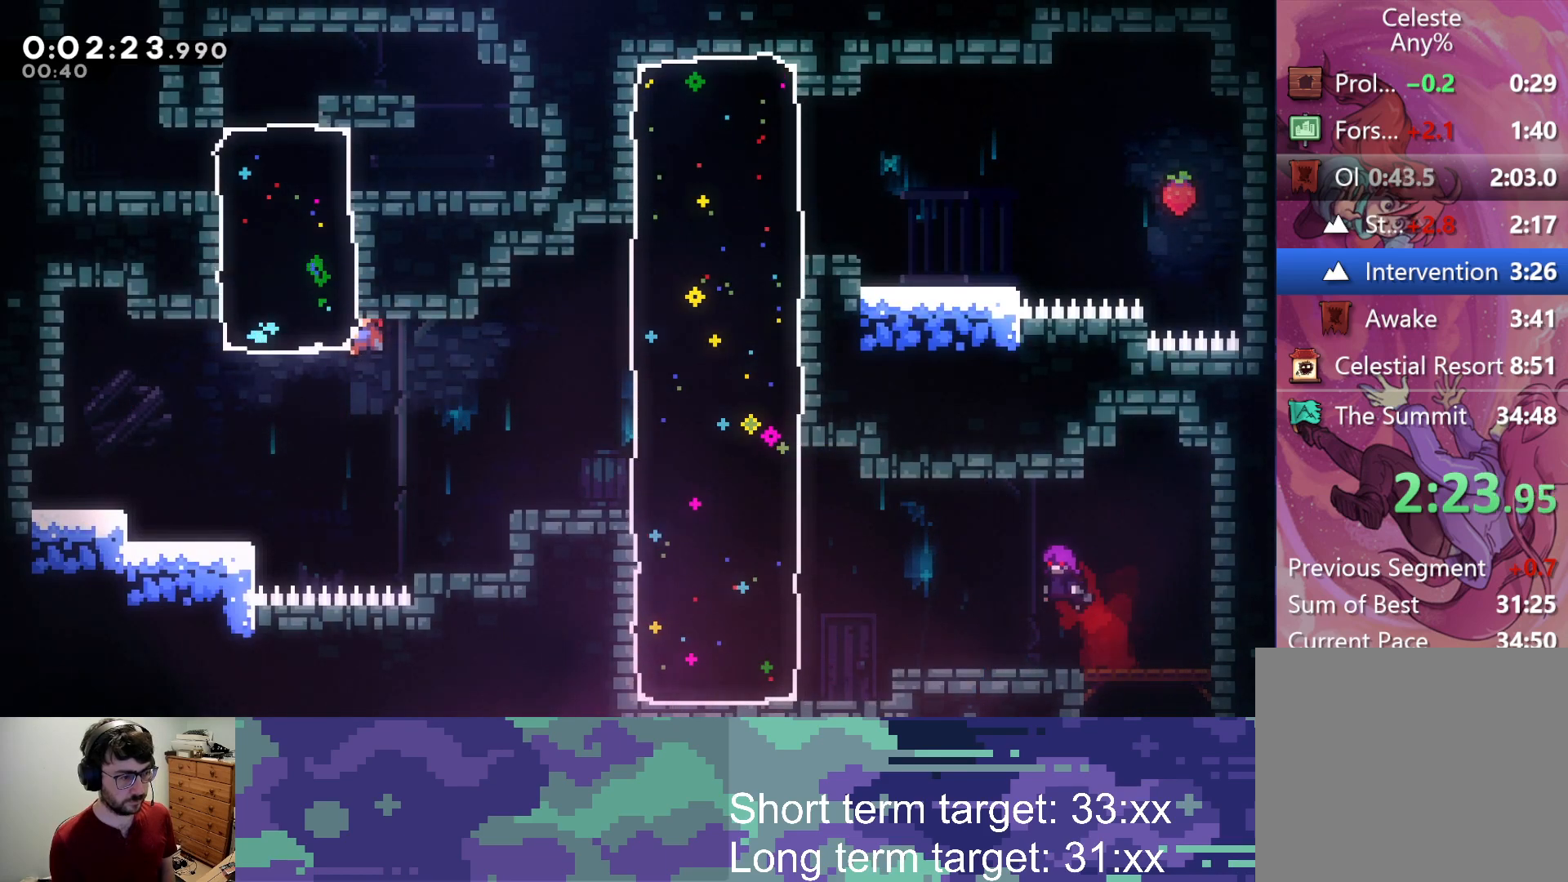
{"buttons": ["L2", "DPAD_UP", "DPAD_LEFT"], "left_stick": "center", "right_stick": "center", "events": [[17, "SQUARE", "down"], [417, "SQUARE", "up"]]}
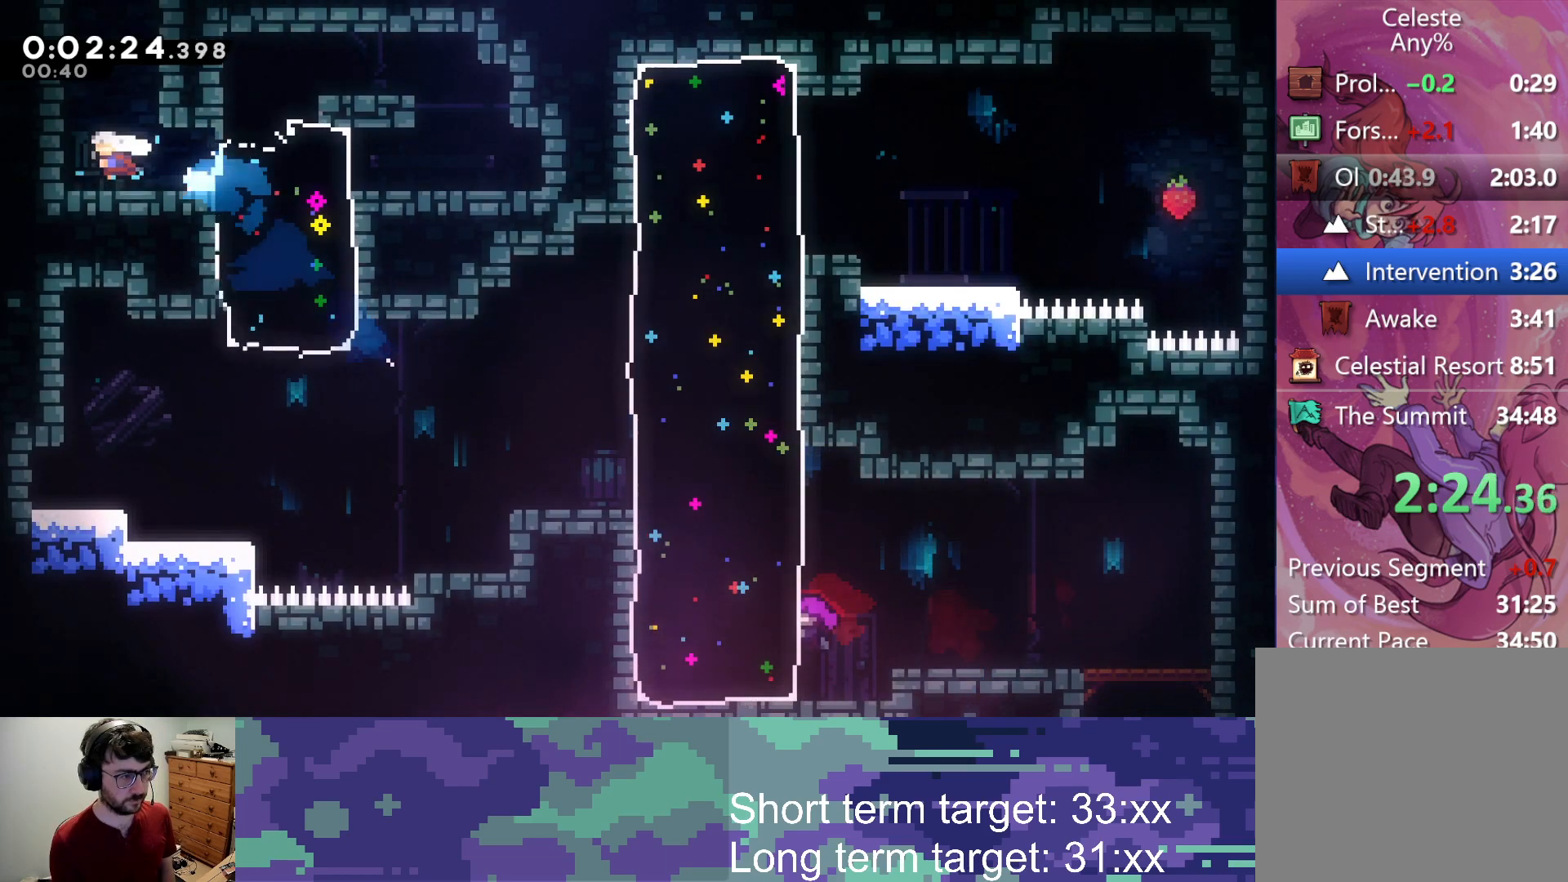
{"buttons": [], "left_stick": "center", "right_stick": "center", "events": [[17, "SQUARE", "down"], [33, "DPAD_LEFT", "up"], [333, "DPAD_UP", "up"], [333, "SQUARE", "up"], [400, "L2", "up"]]}
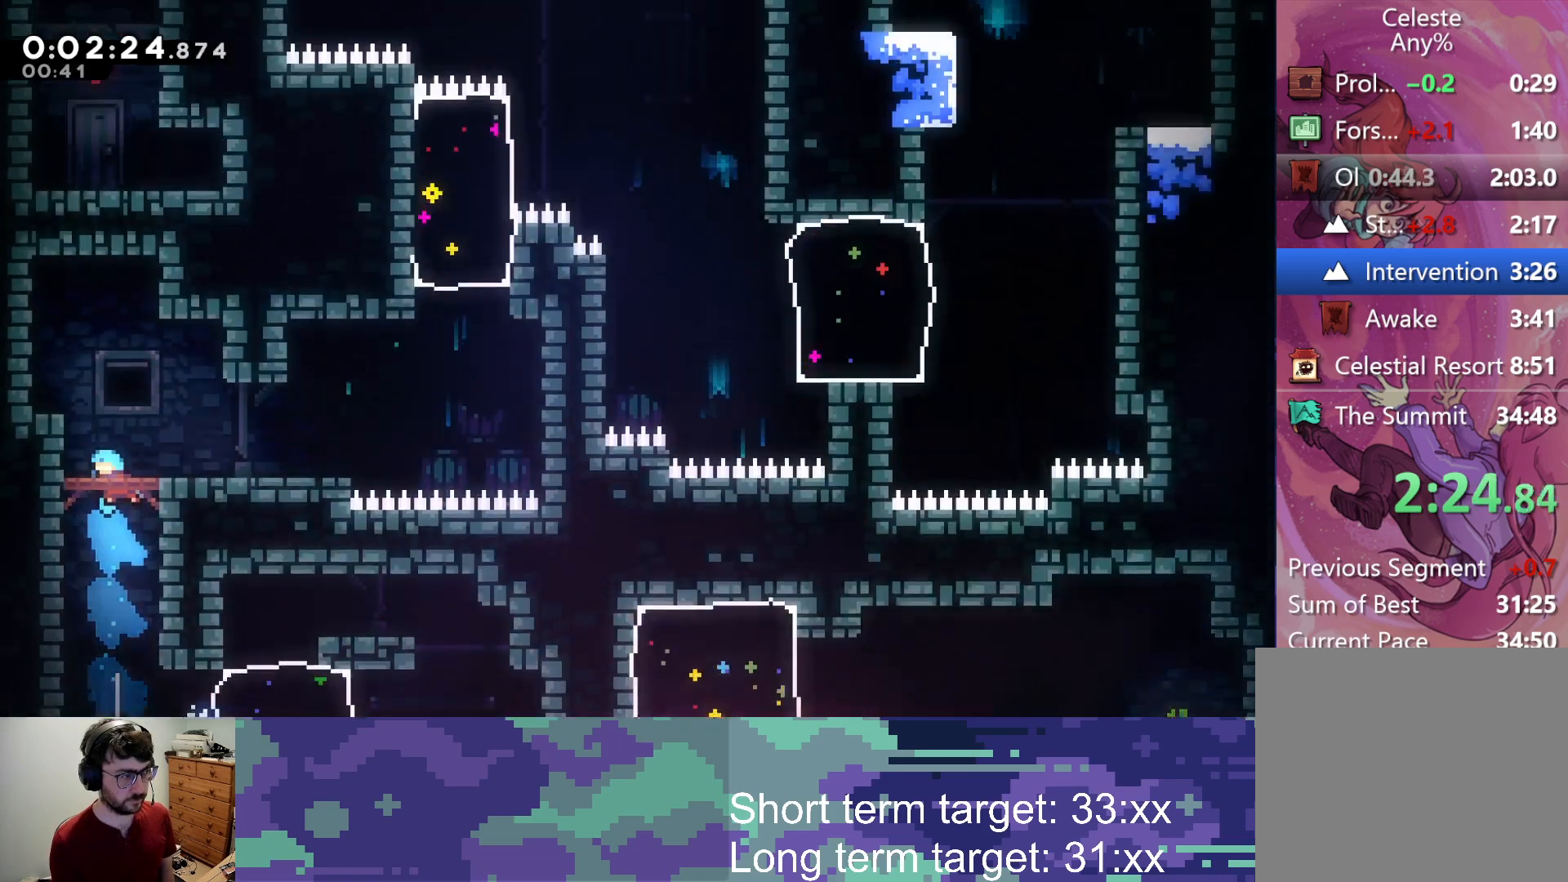
{"buttons": [], "left_stick": "center", "right_stick": "center", "events": []}
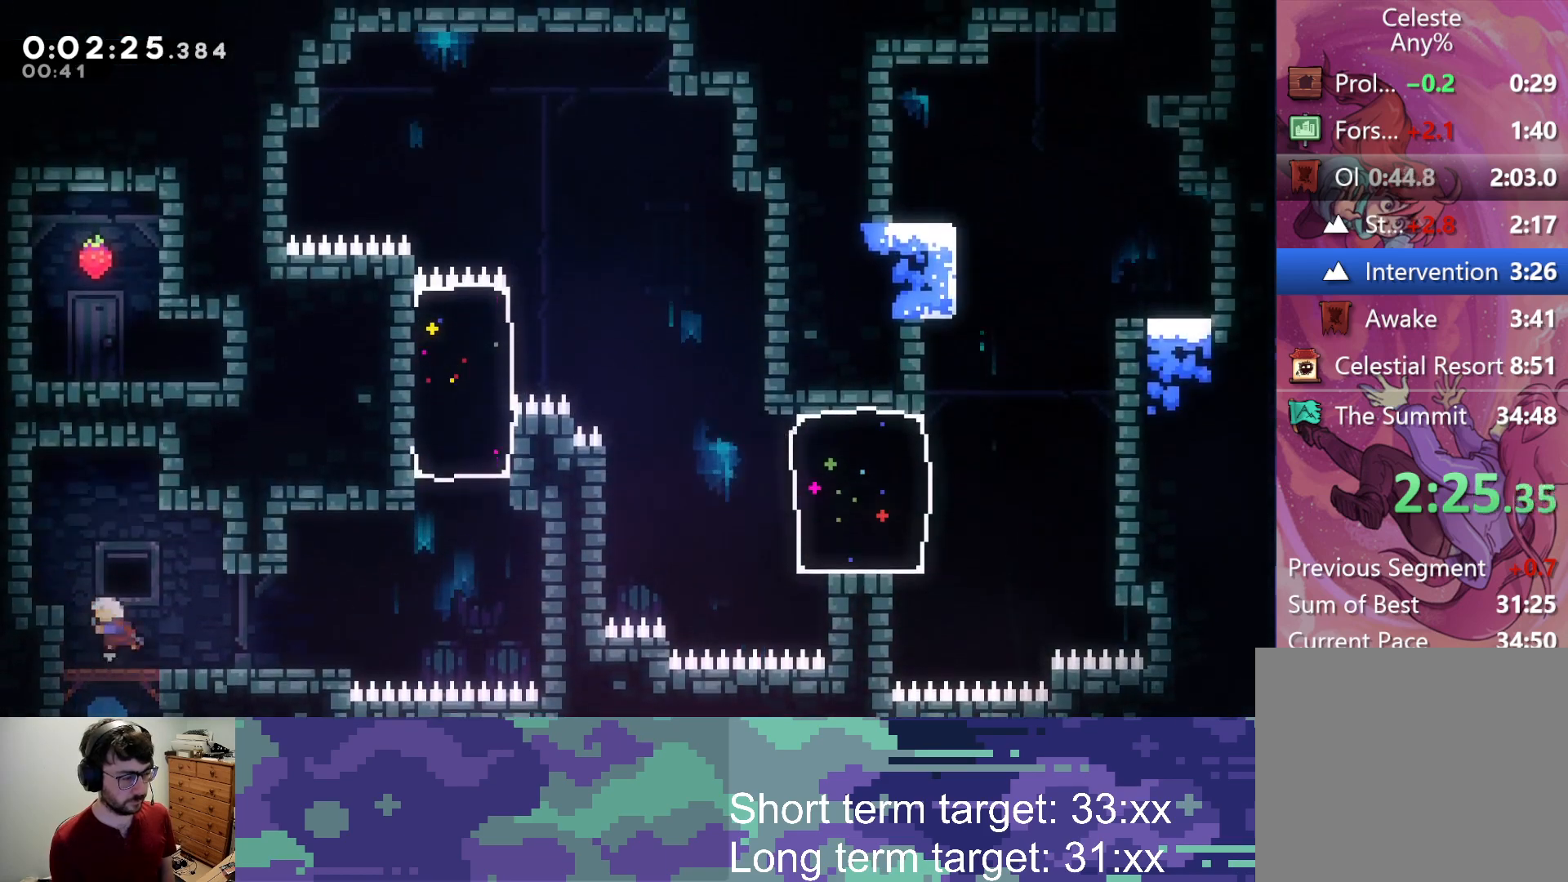
{"buttons": ["CROSS", "DPAD_DOWN", "DPAD_RIGHT"], "left_stick": "center", "right_stick": "center", "events": [[217, "DPAD_DOWN", "down"], [250, "SQUARE", "down"], [300, "DPAD_RIGHT", "down"], [350, "SQUARE", "up"], [450, "CROSS", "down"]]}
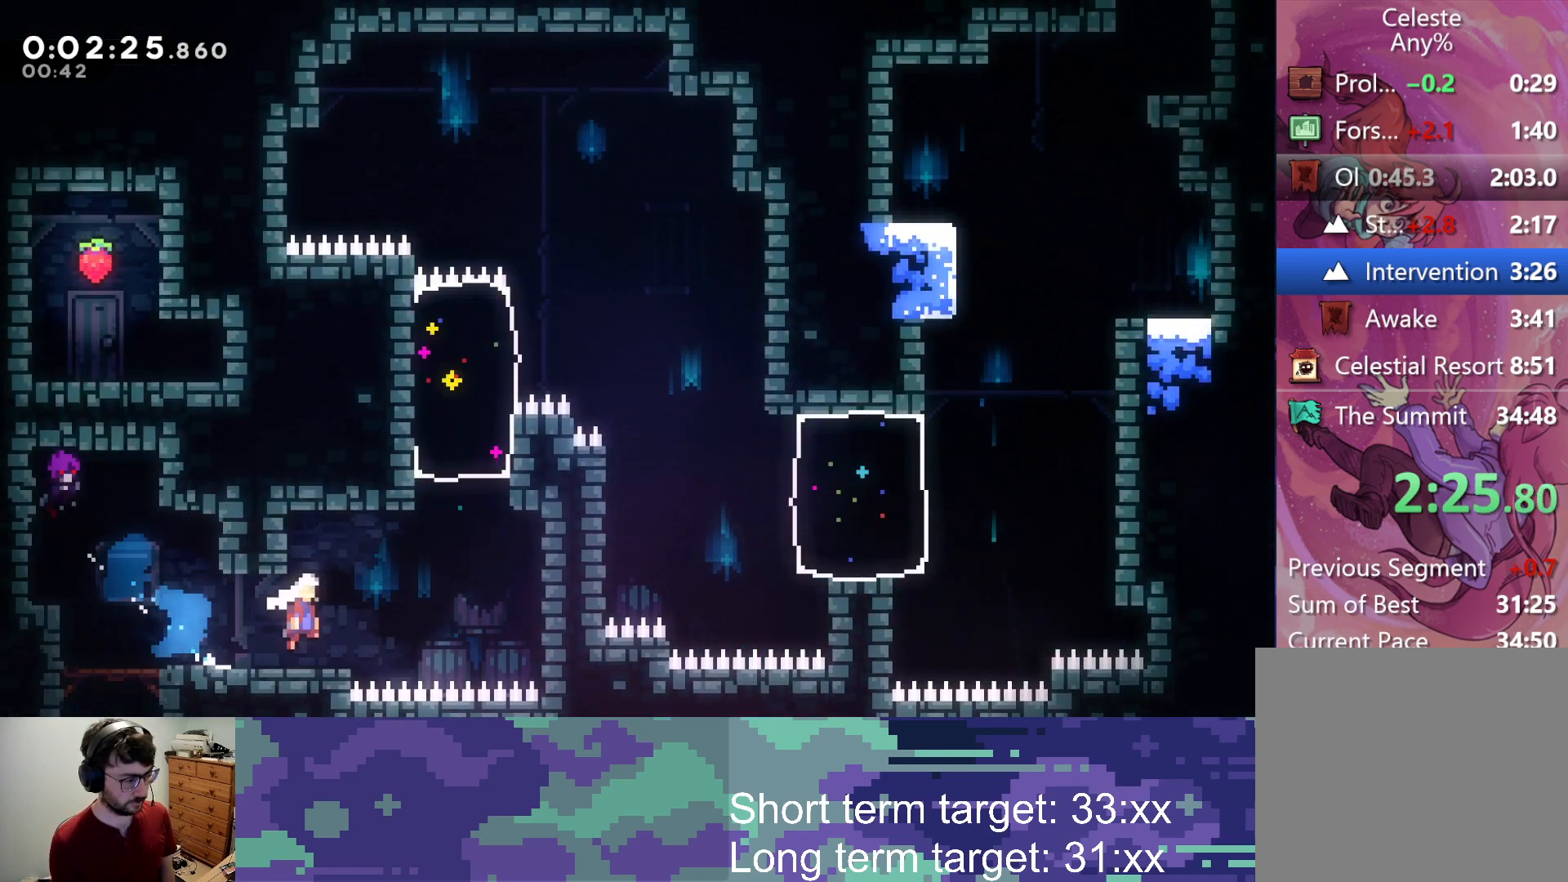
{"buttons": ["CROSS", "DPAD_UP", "DPAD_LEFT"], "left_stick": "center", "right_stick": "center", "events": [[50, "DPAD_DOWN", "up"], [183, "CROSS", "up"], [200, "DPAD_RIGHT", "up"], [200, "DPAD_UP", "down"], [217, "DPAD_LEFT", "down"], [250, "CROSS", "down"]]}
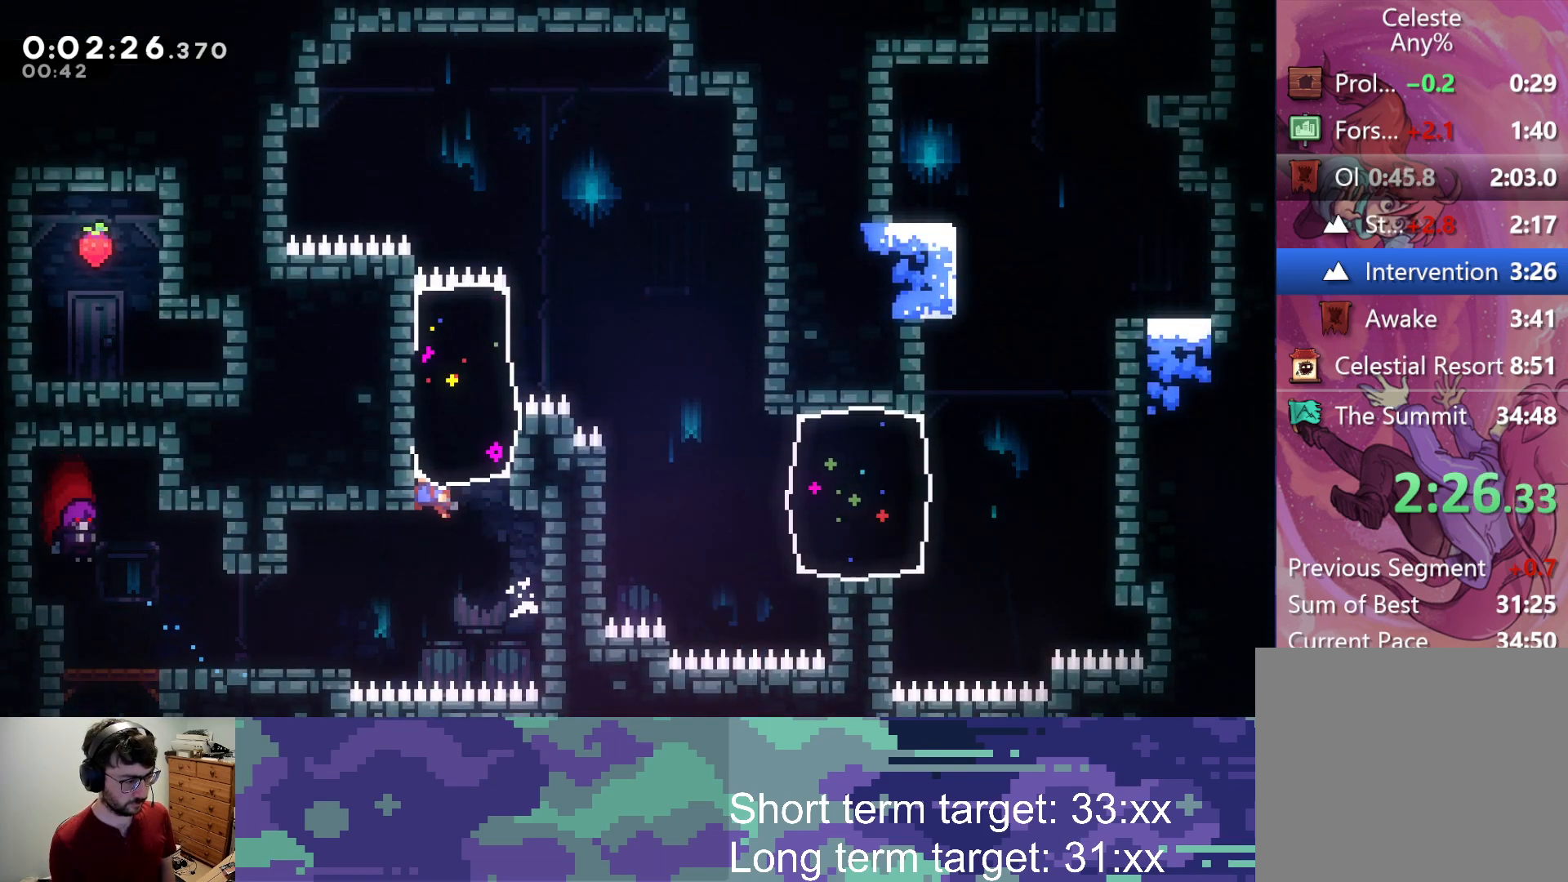
{"buttons": ["DPAD_RIGHT"], "left_stick": "center", "right_stick": "center", "events": [[17, "DPAD_LEFT", "up"], [50, "SQUARE", "down"], [100, "CROSS", "up"], [100, "DPAD_RIGHT", "down"], [167, "DPAD_UP", "up"], [333, "SQUARE", "up"]]}
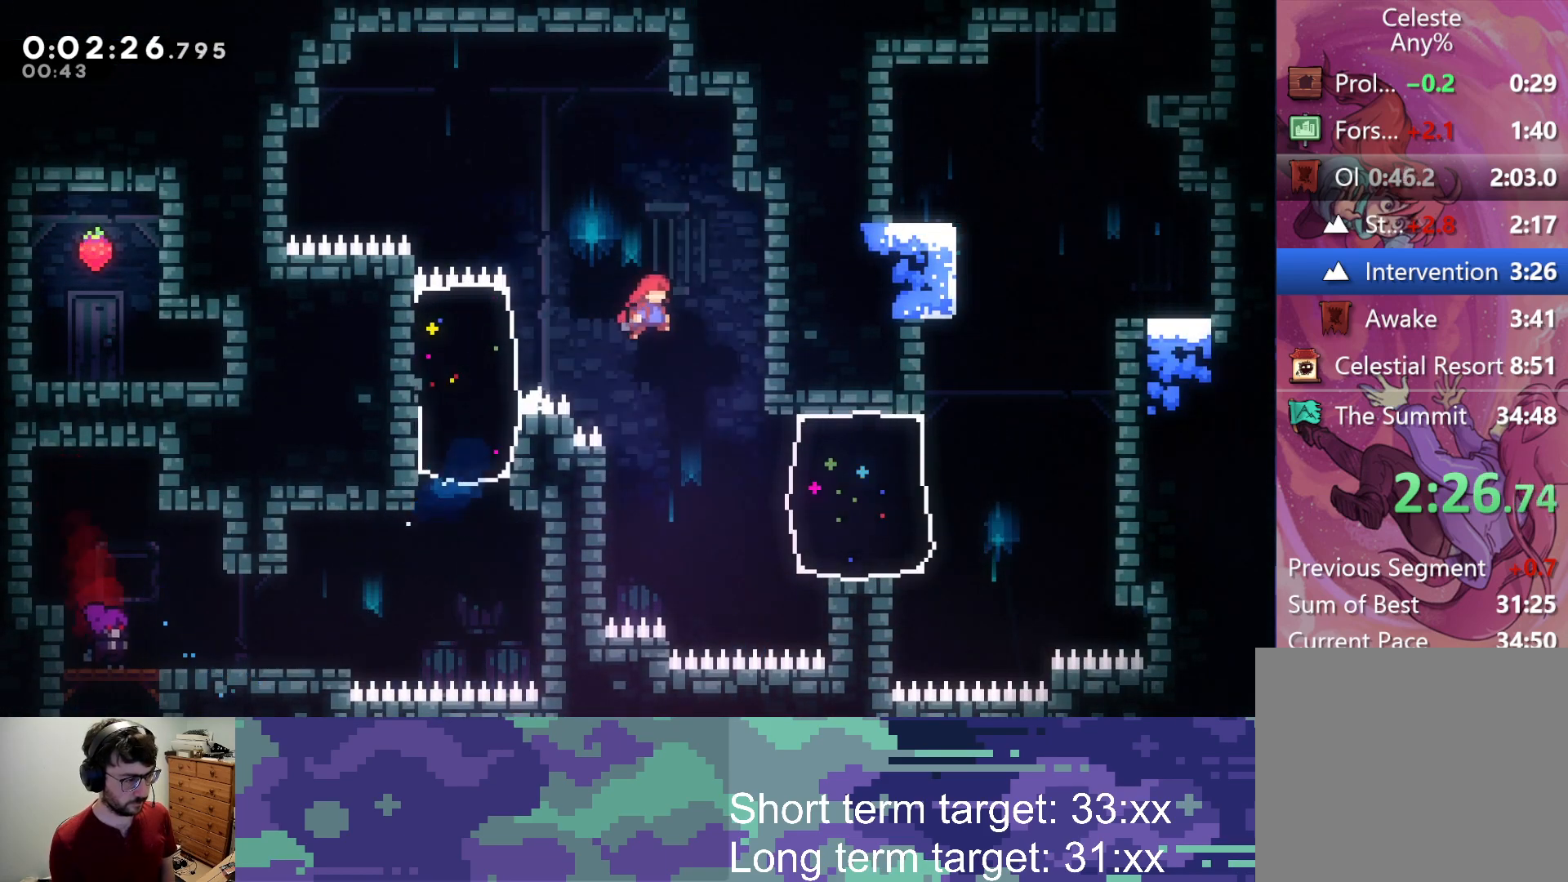
{"buttons": ["SQUARE", "DPAD_RIGHT"], "left_stick": "center", "right_stick": "center", "events": [[200, "DPAD_RIGHT", "up"], [317, "DPAD_RIGHT", "down"], [350, "SQUARE", "down"]]}
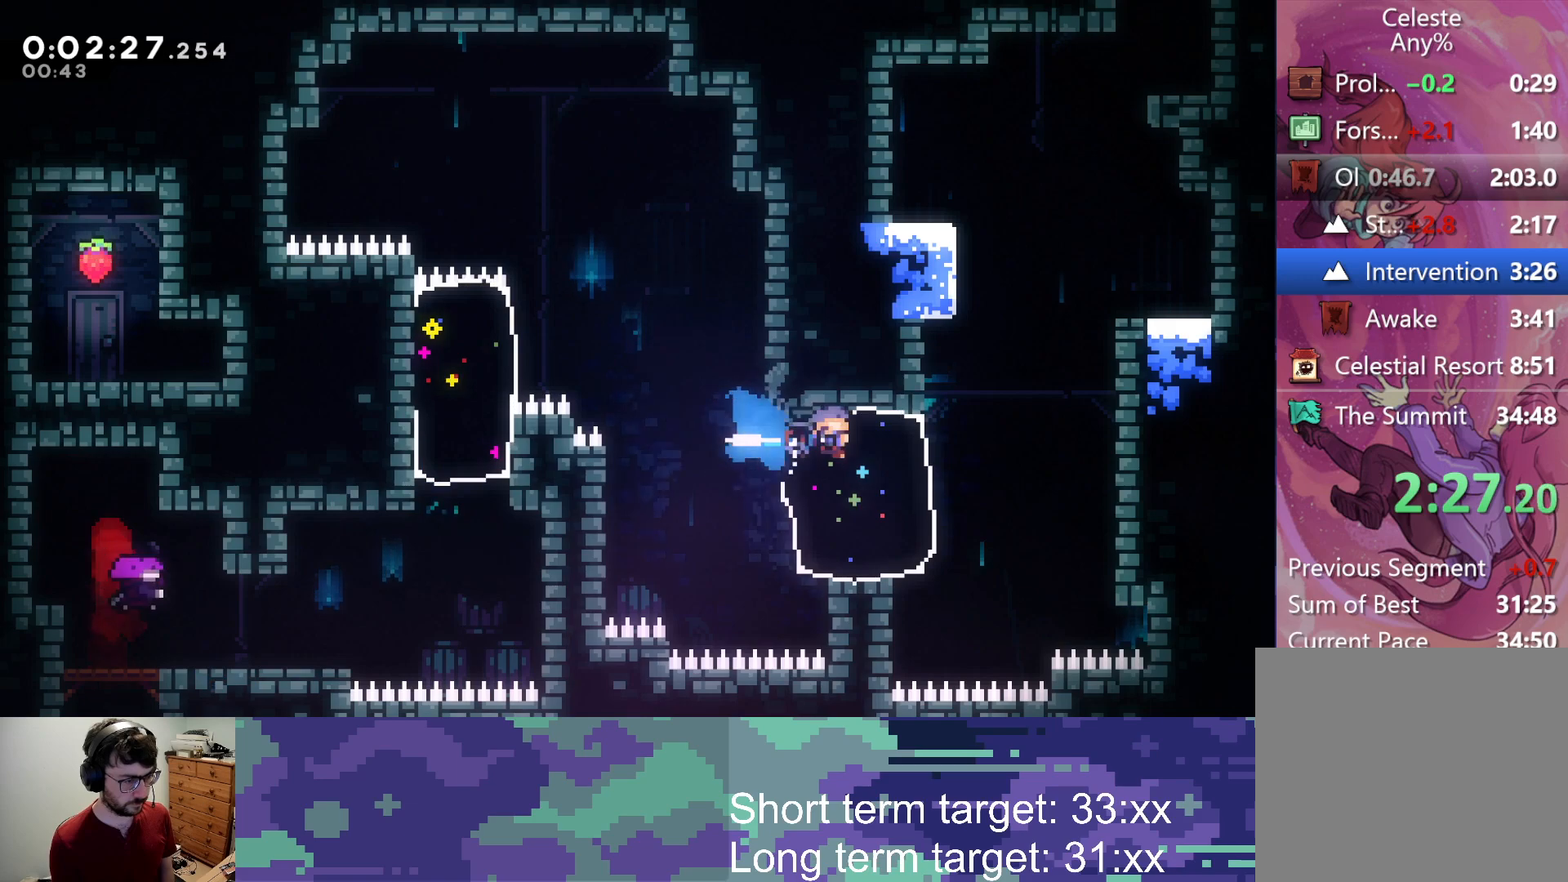
{"buttons": ["CROSS", "L2", "DPAD_RIGHT"], "left_stick": "center", "right_stick": "center", "events": [[50, "SQUARE", "up"], [167, "DPAD_RIGHT", "up"], [167, "DPAD_UP", "down"], [200, "SQUARE", "down"], [350, "SQUARE", "up"], [400, "DPAD_RIGHT", "down"], [417, "DPAD_UP", "up"], [450, "CROSS", "down"], [483, "L2", "down"]]}
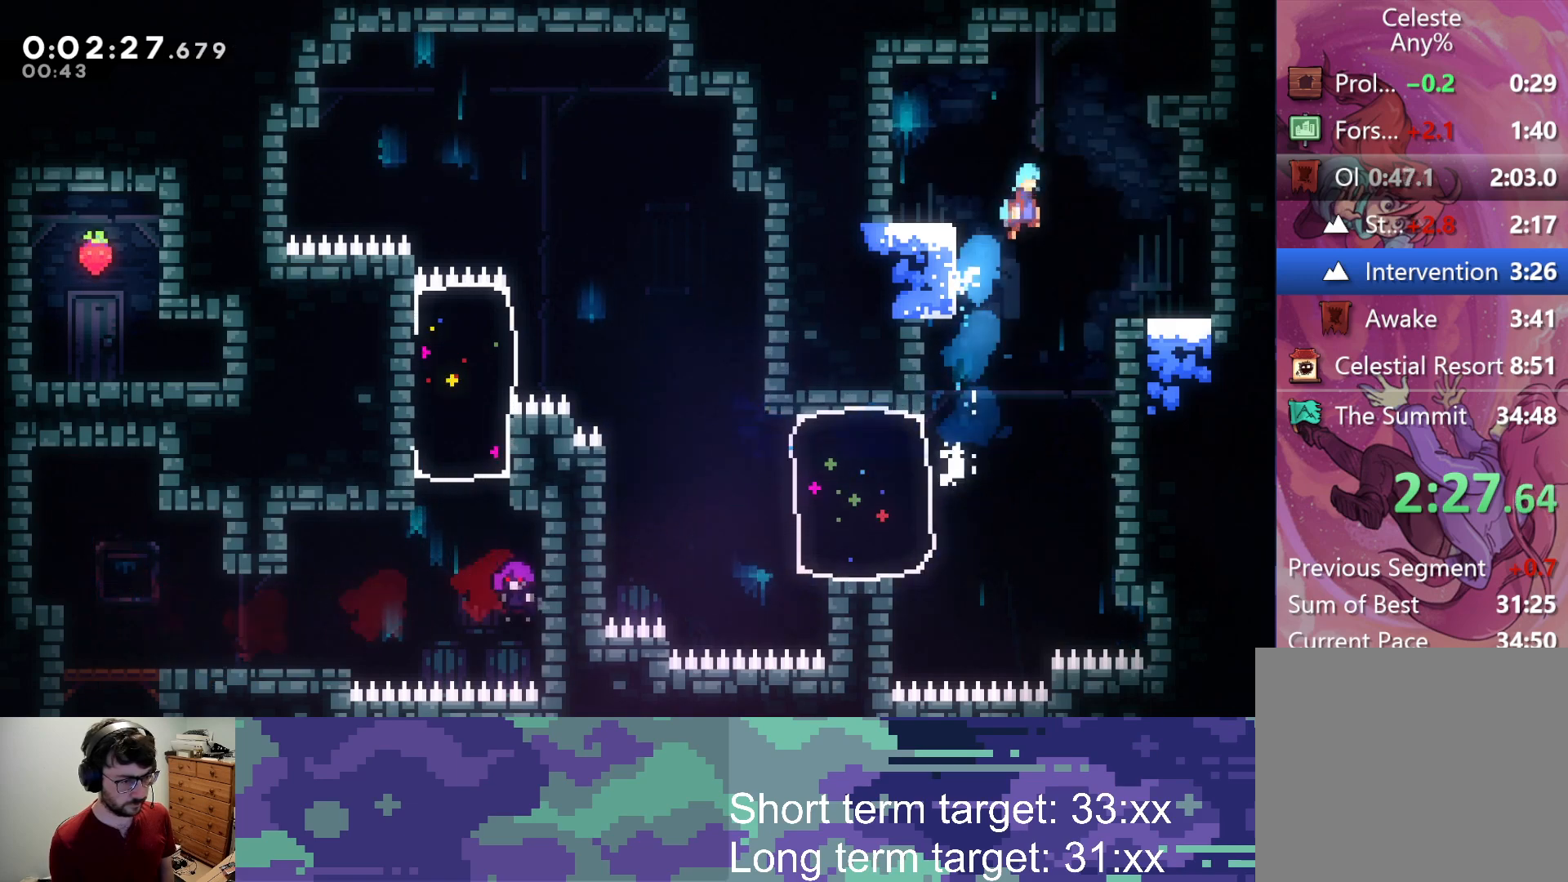
{"buttons": ["CROSS", "L2"], "left_stick": "center", "right_stick": "center", "events": [[167, "CROSS", "up"], [233, "DPAD_RIGHT", "up"], [250, "CROSS", "down"]]}
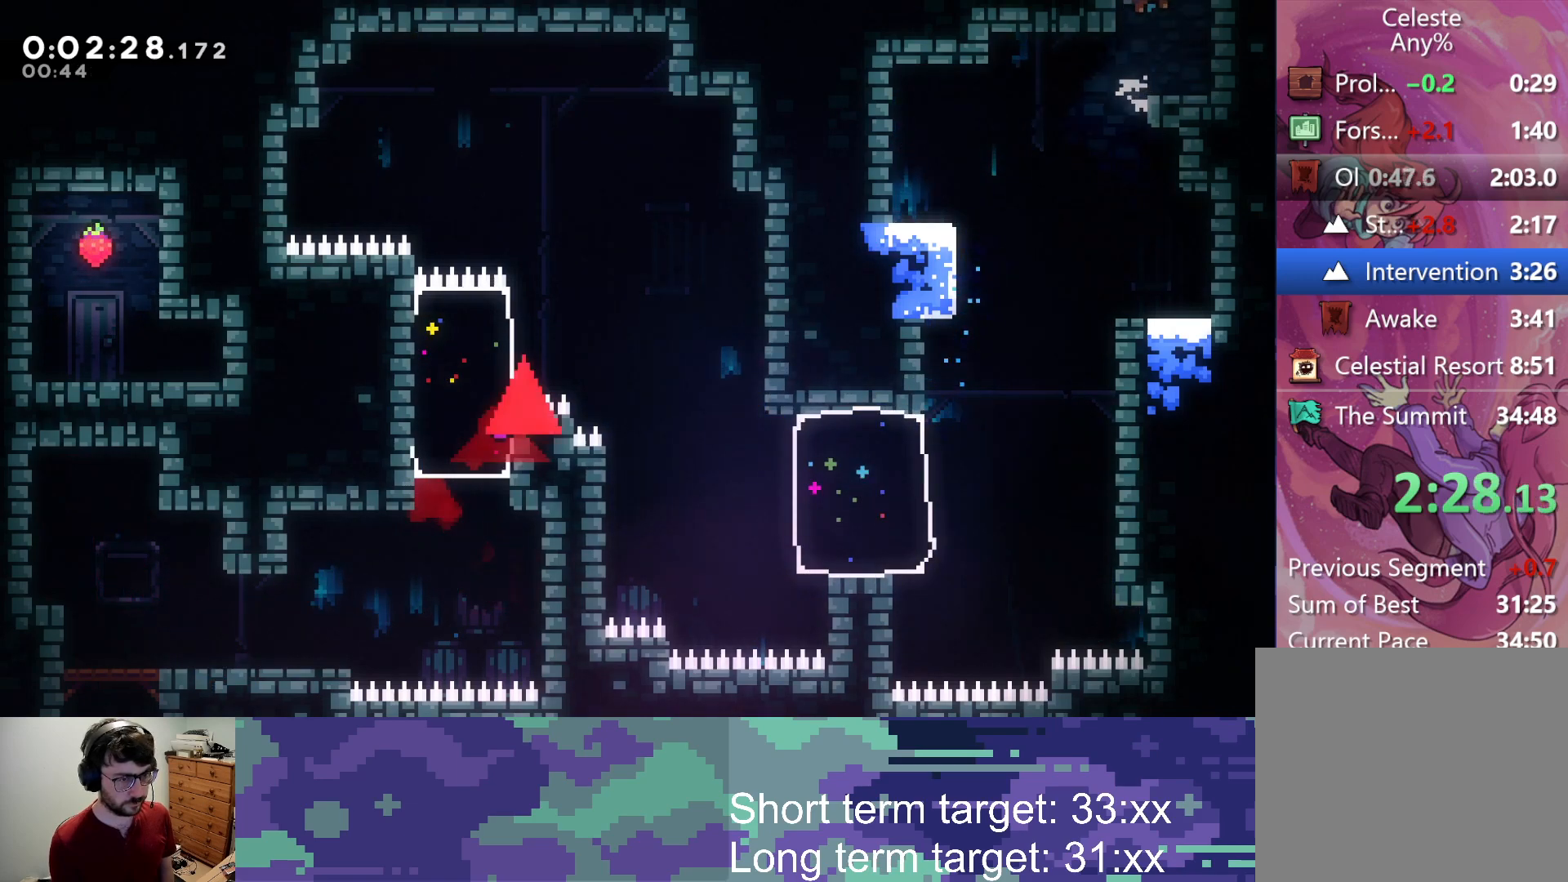
{"buttons": ["CROSS", "DPAD_LEFT"], "left_stick": "center", "right_stick": "center", "events": [[150, "DPAD_LEFT", "down"], [333, "L2", "up"]]}
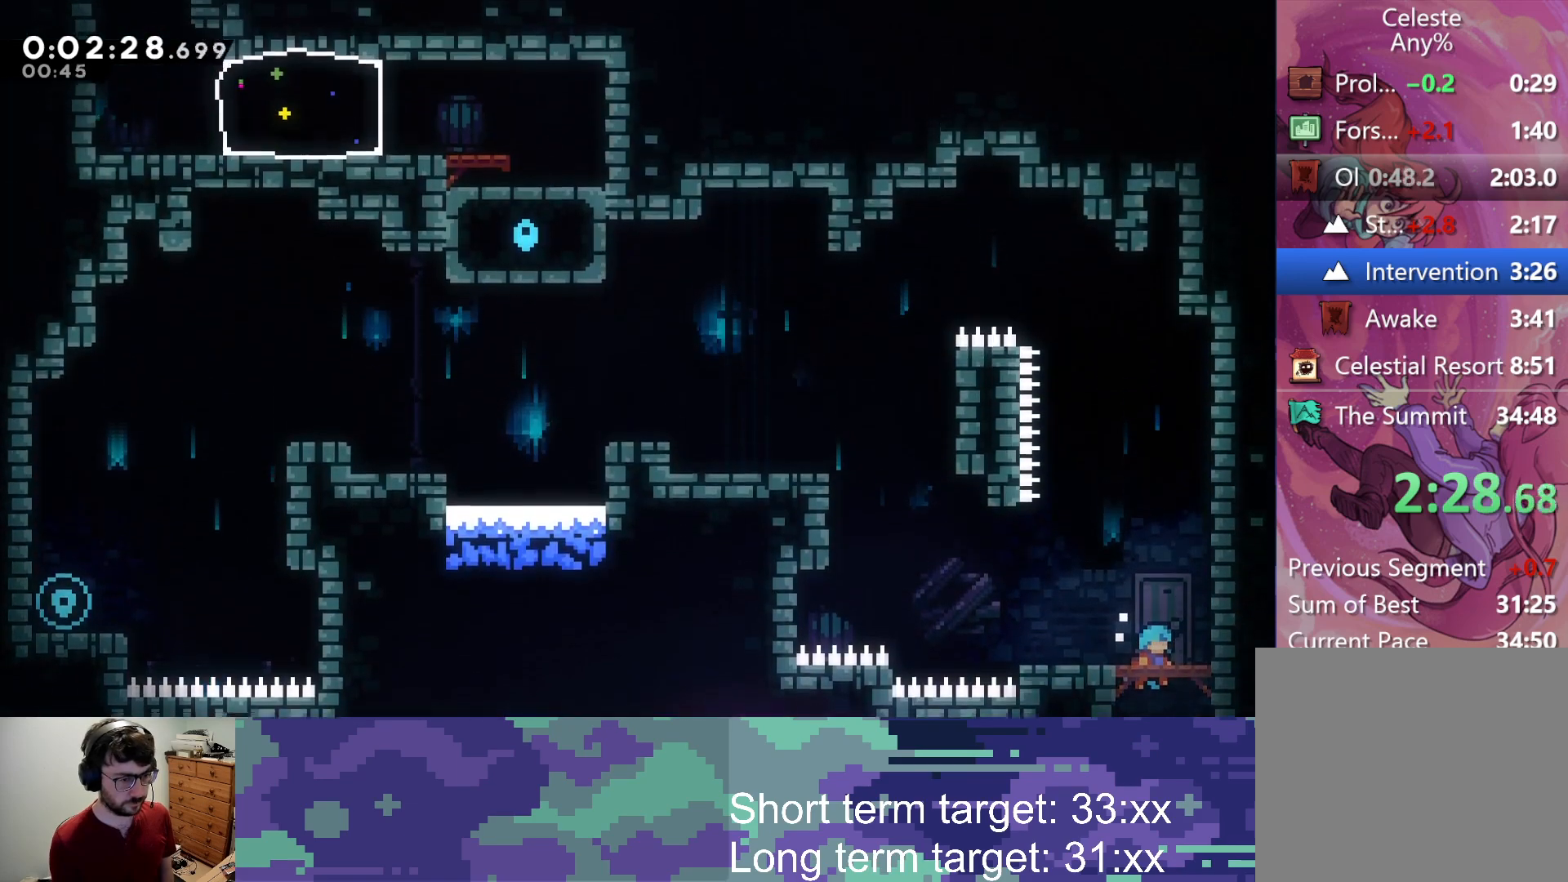
{"buttons": ["DPAD_UP", "DPAD_LEFT"], "left_stick": "center", "right_stick": "center", "events": [[100, "DPAD_UP", "down"], [333, "CROSS", "up"]]}